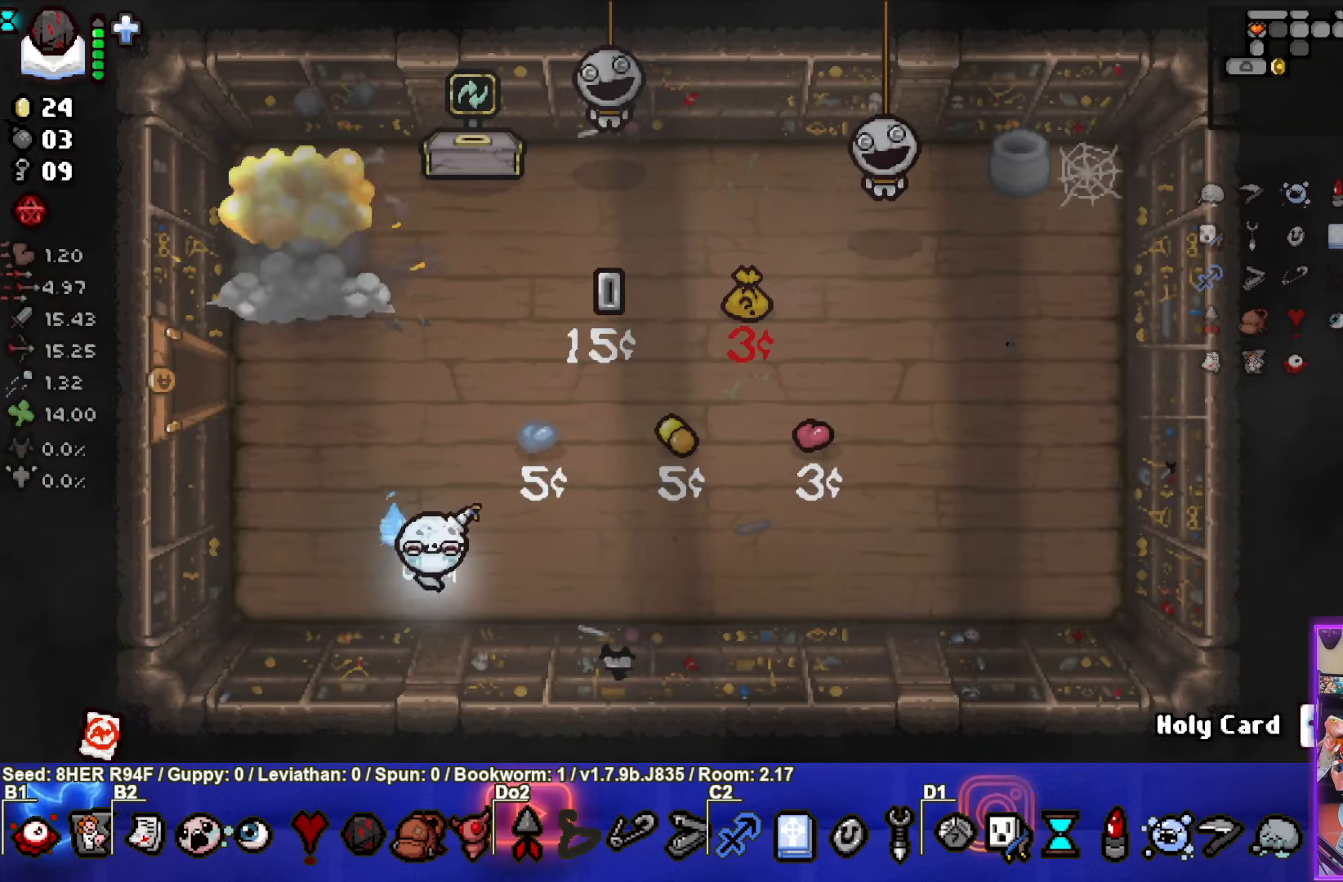
Gameplay with a controller (PlayStation layout); each line is a JSON object with the inputs held at the frame after it. "events" lists button and stick changes between this image and that frame as [ms after this image, input, new state], when the widget could be followed in between. Not read: right_stick.
{"buttons": [], "left_stick": "up", "events": [[200, "left_stick", "up-left"], [400, "left_stick", "up"]]}
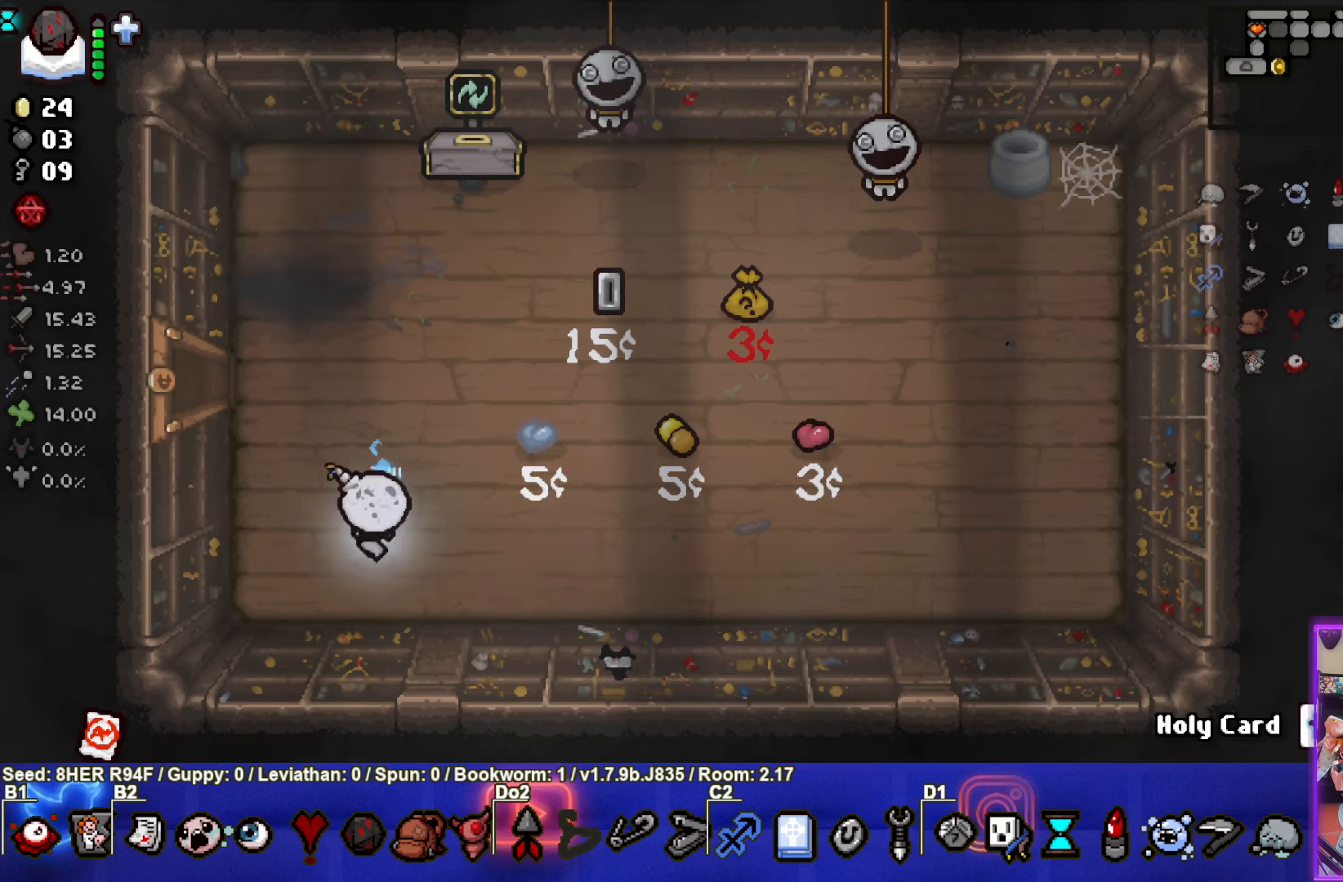
{"buttons": [], "left_stick": "up-right", "events": [[200, "left_stick", "up-right"]]}
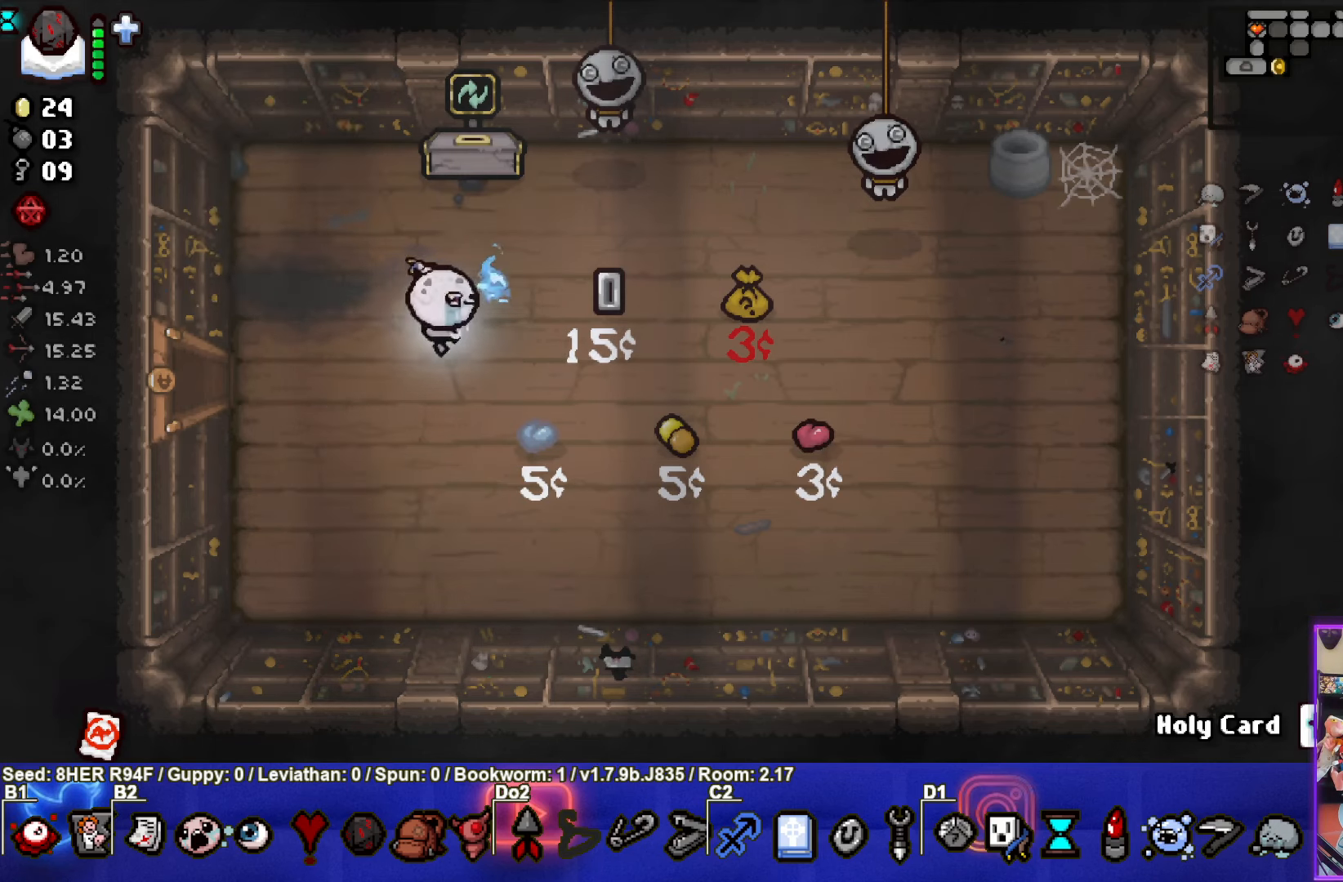
{"buttons": [], "left_stick": "right", "events": [[500, "left_stick", "right"]]}
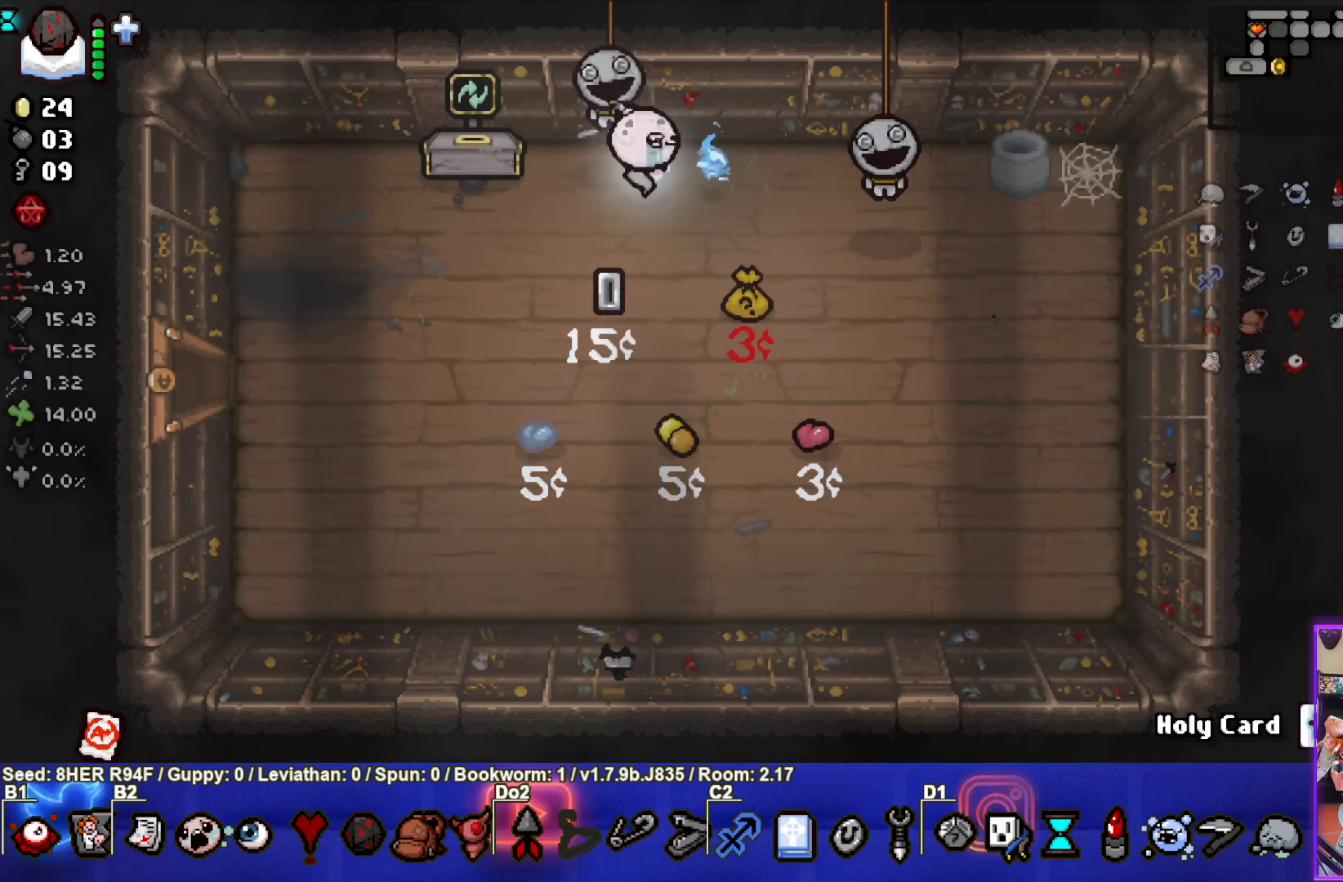
{"buttons": [], "left_stick": "down-right", "events": [[467, "left_stick", "down-right"]]}
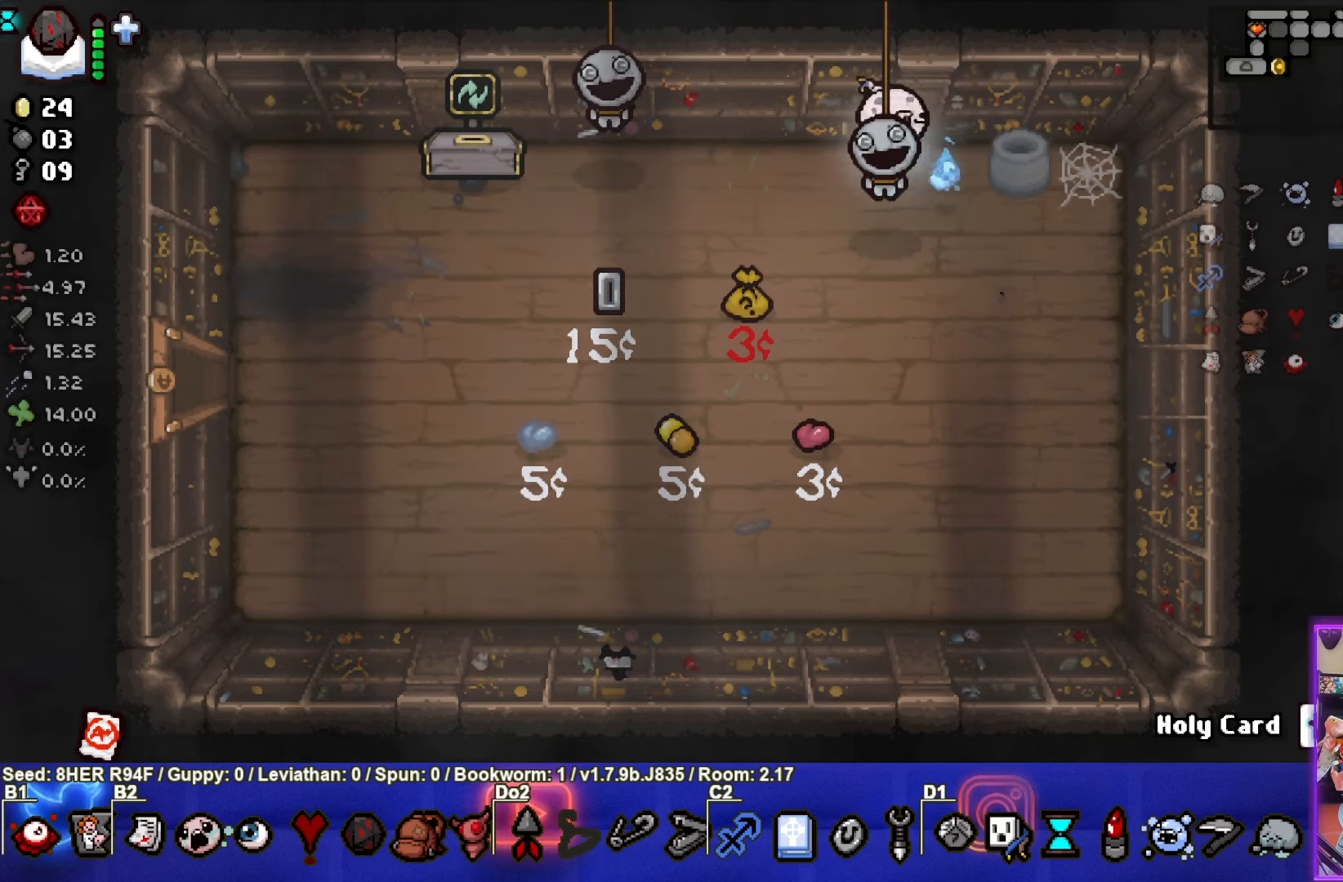
{"buttons": [], "left_stick": "down", "events": [[100, "L1", "down"], [183, "left_stick", "down"], [200, "L1", "up"]]}
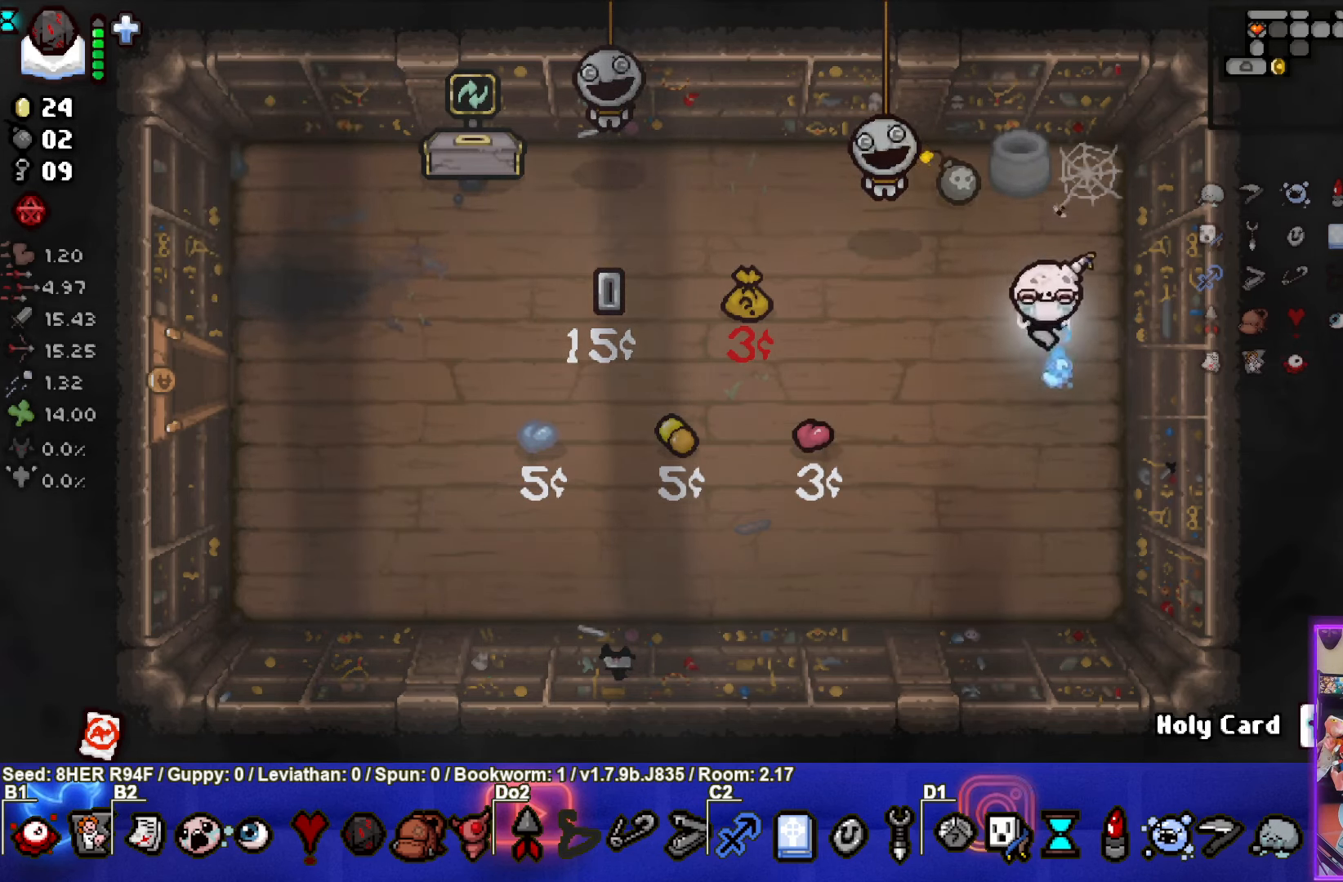
{"buttons": [], "left_stick": "center", "events": [[383, "left_stick", "center"]]}
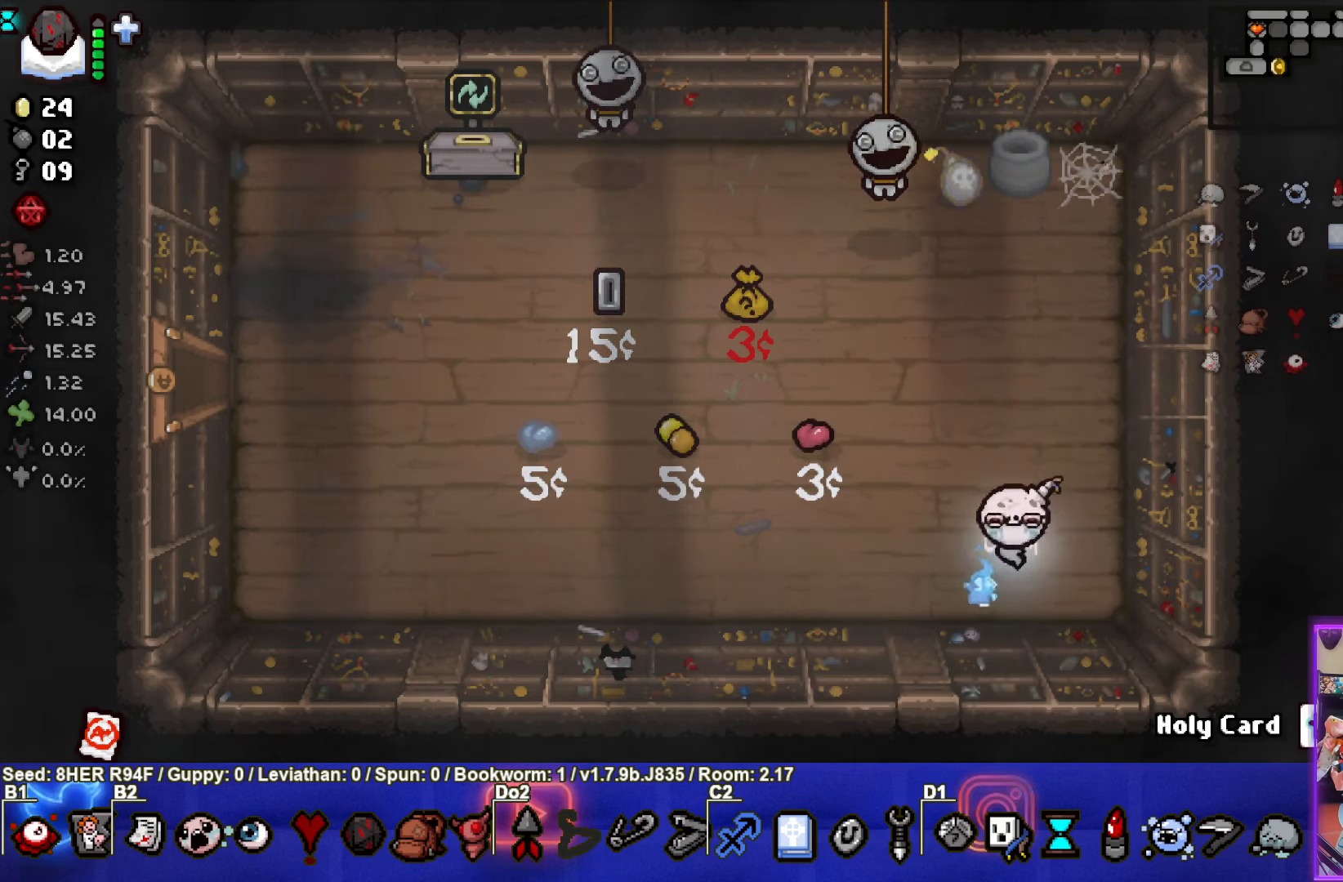
{"buttons": [], "left_stick": "center", "events": [[100, "left_stick", "down-left"], [317, "left_stick", "center"]]}
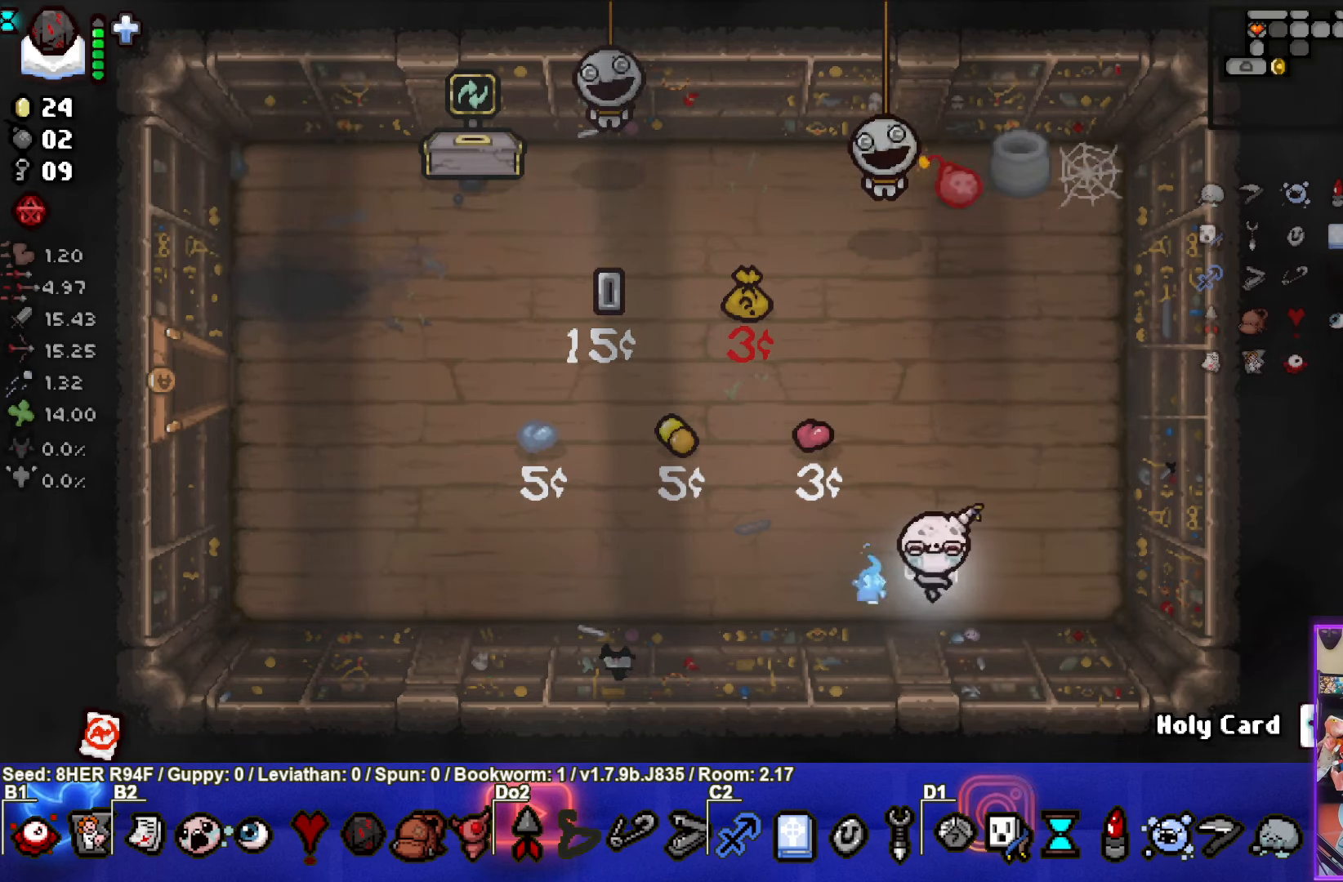
{"buttons": [], "left_stick": "up", "events": [[367, "left_stick", "up"]]}
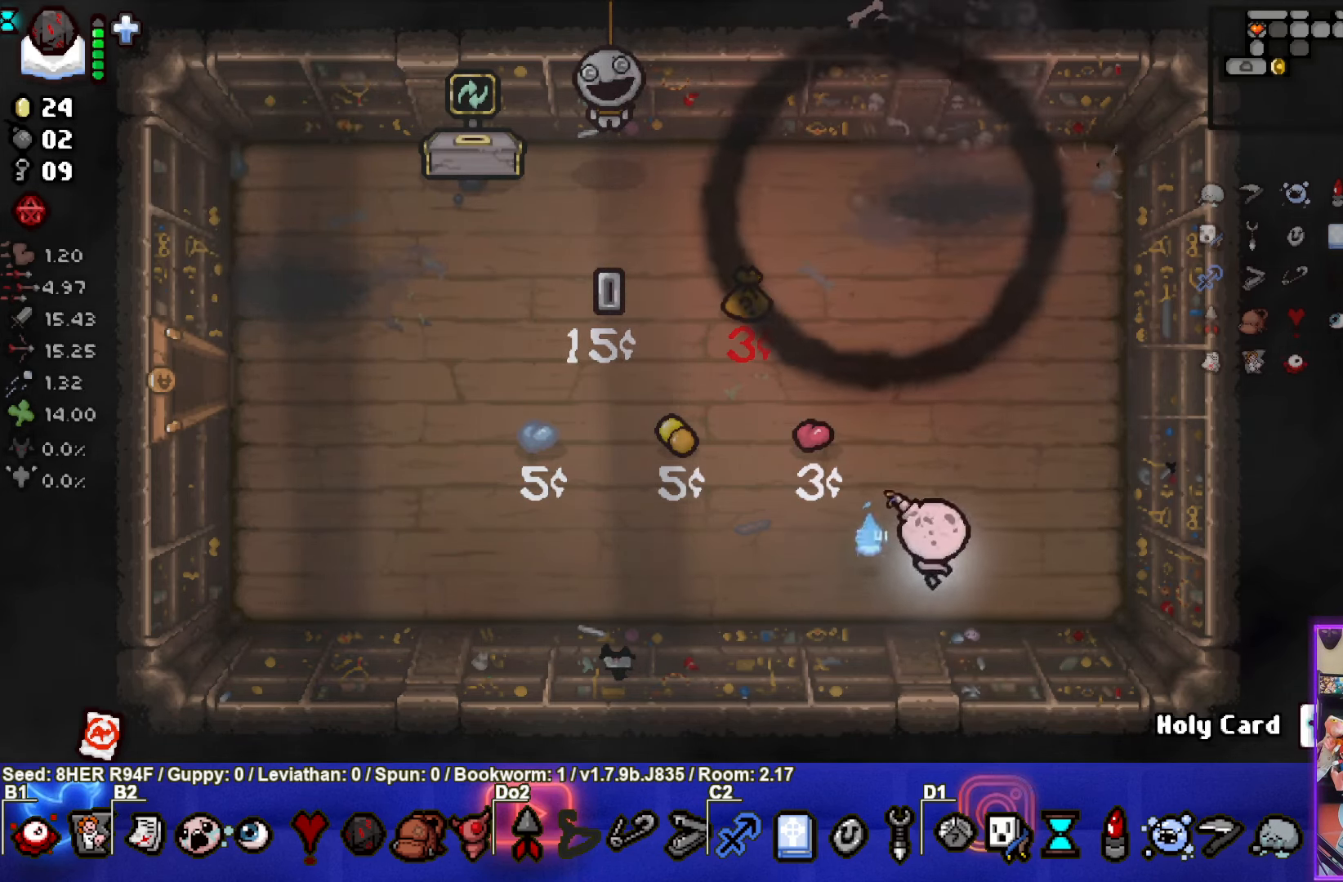
{"buttons": [], "left_stick": "up", "events": []}
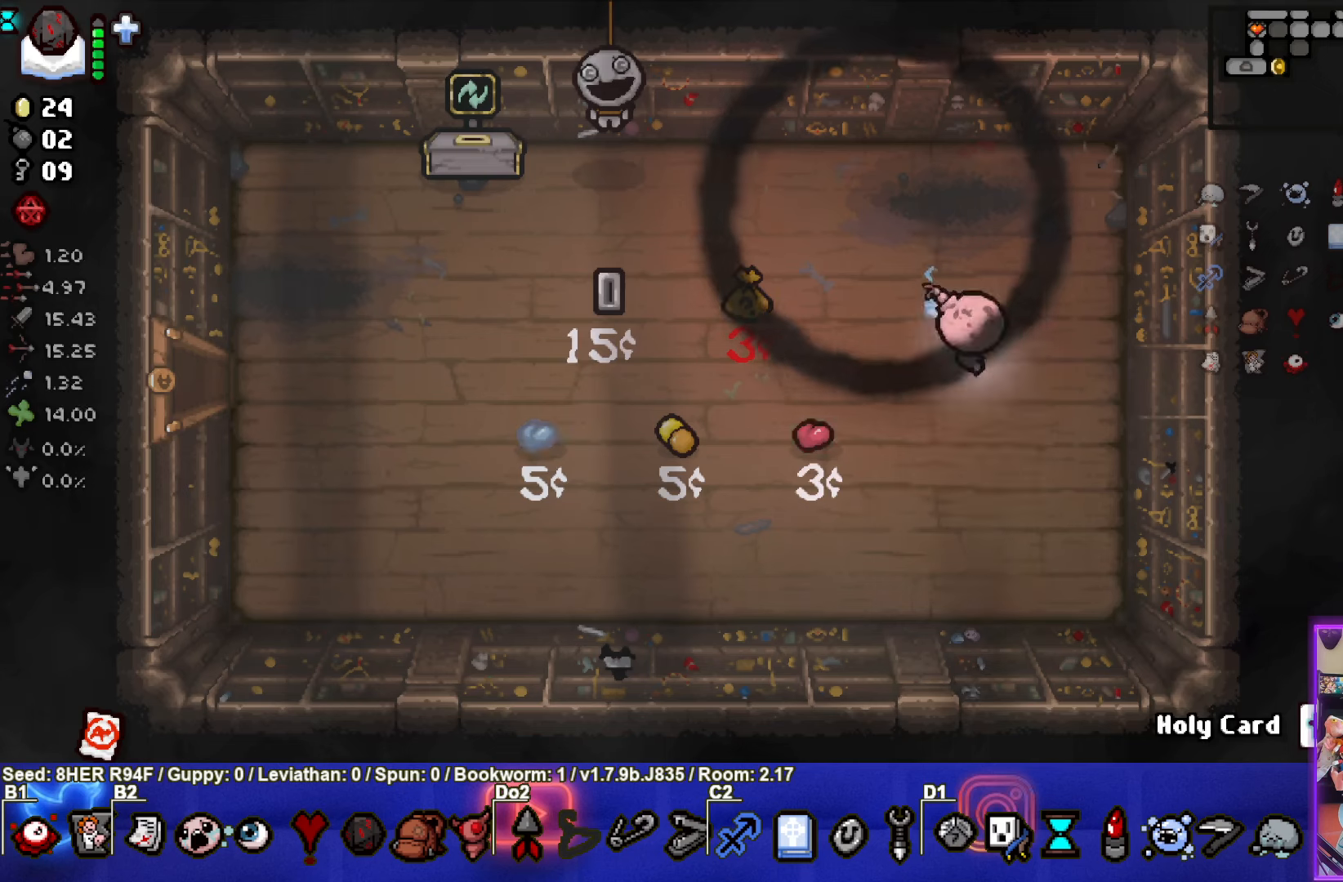
{"buttons": [], "left_stick": "up-left", "events": [[17, "left_stick", "up-left"]]}
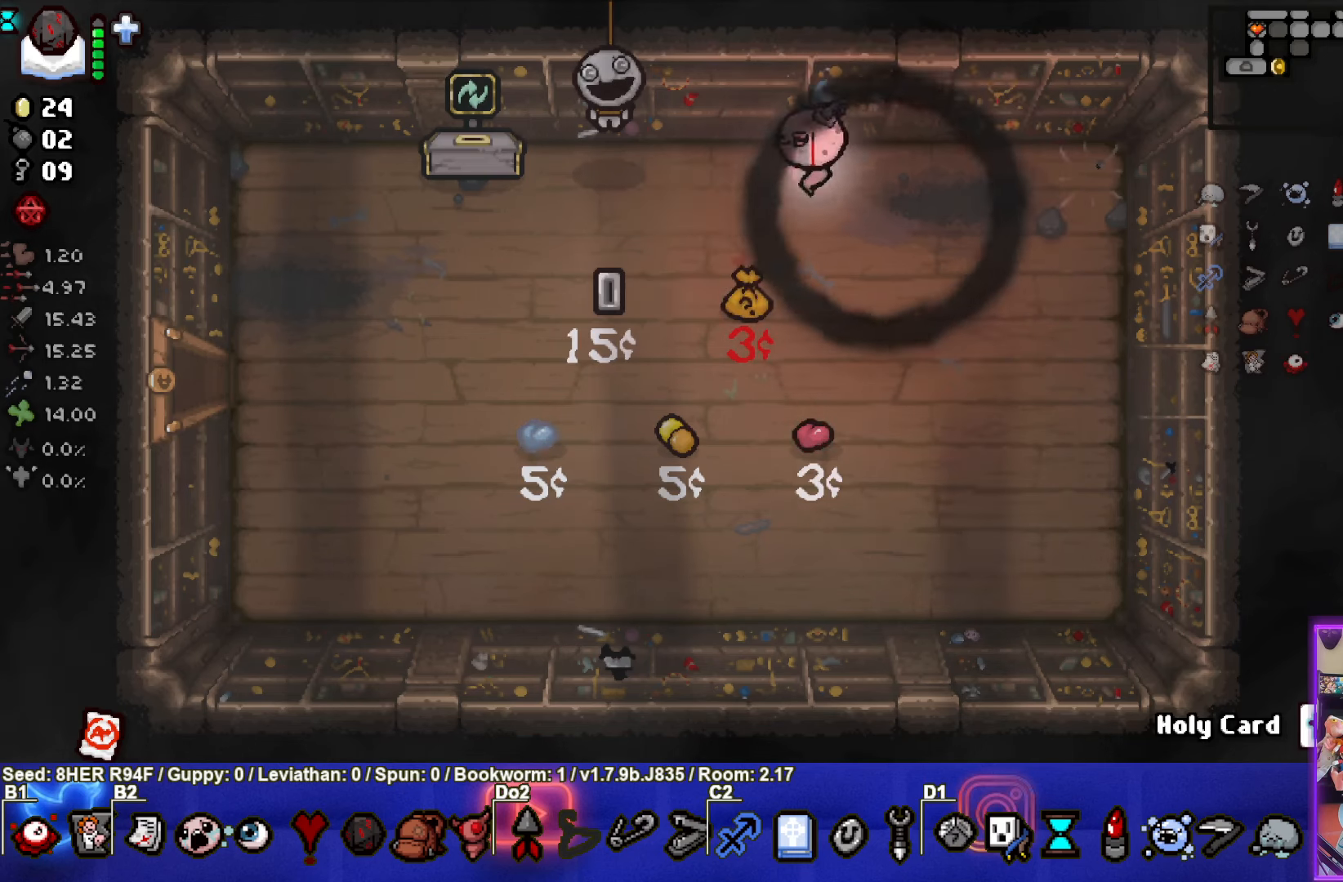
{"buttons": ["L1"], "left_stick": "right", "events": [[134, "left_stick", "center"], [434, "L1", "down"], [434, "left_stick", "right"]]}
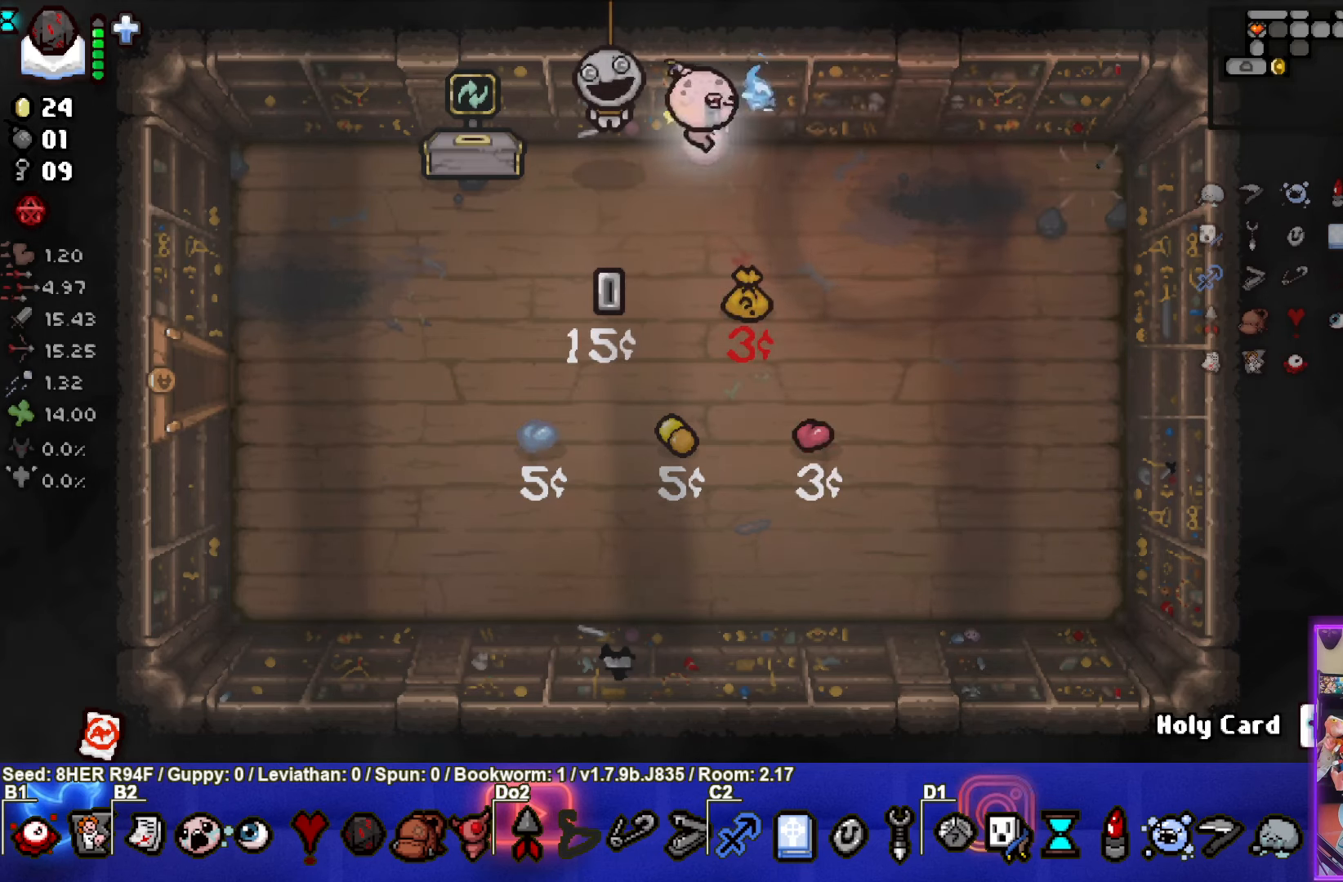
{"buttons": [], "left_stick": "right", "events": [[34, "L1", "up"]]}
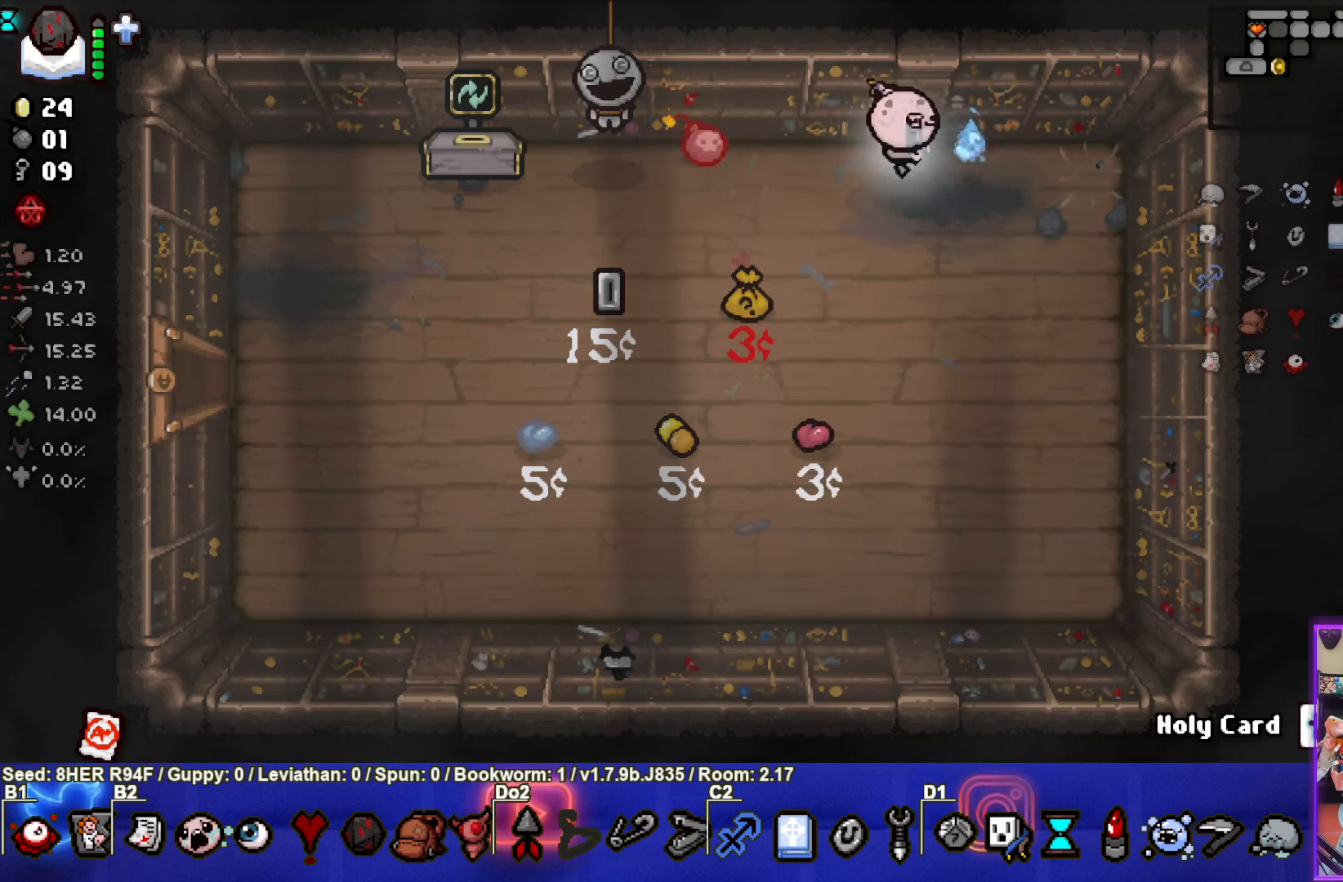
{"buttons": [], "left_stick": "center", "events": [[200, "left_stick", "center"]]}
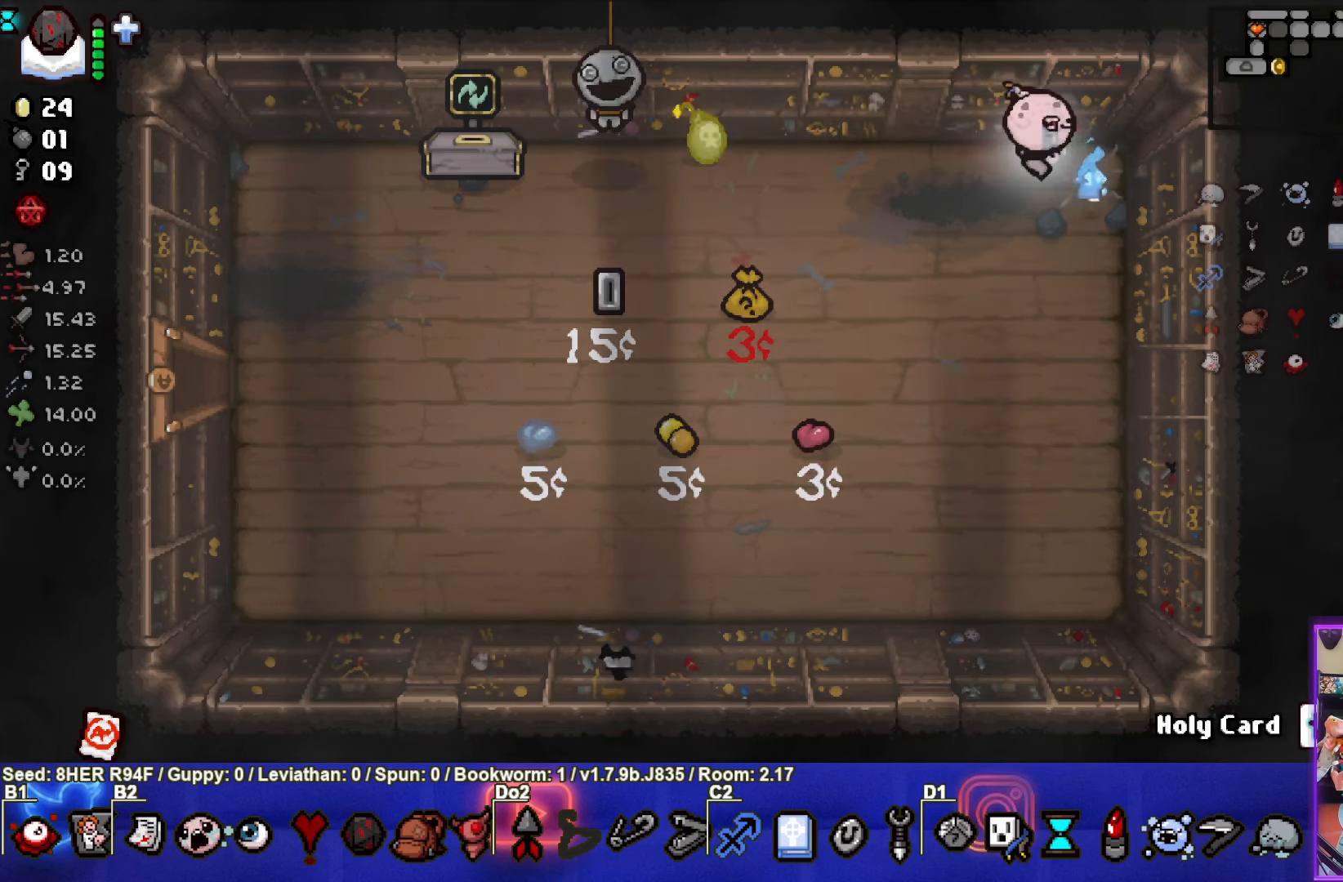
{"buttons": [], "left_stick": "center", "events": []}
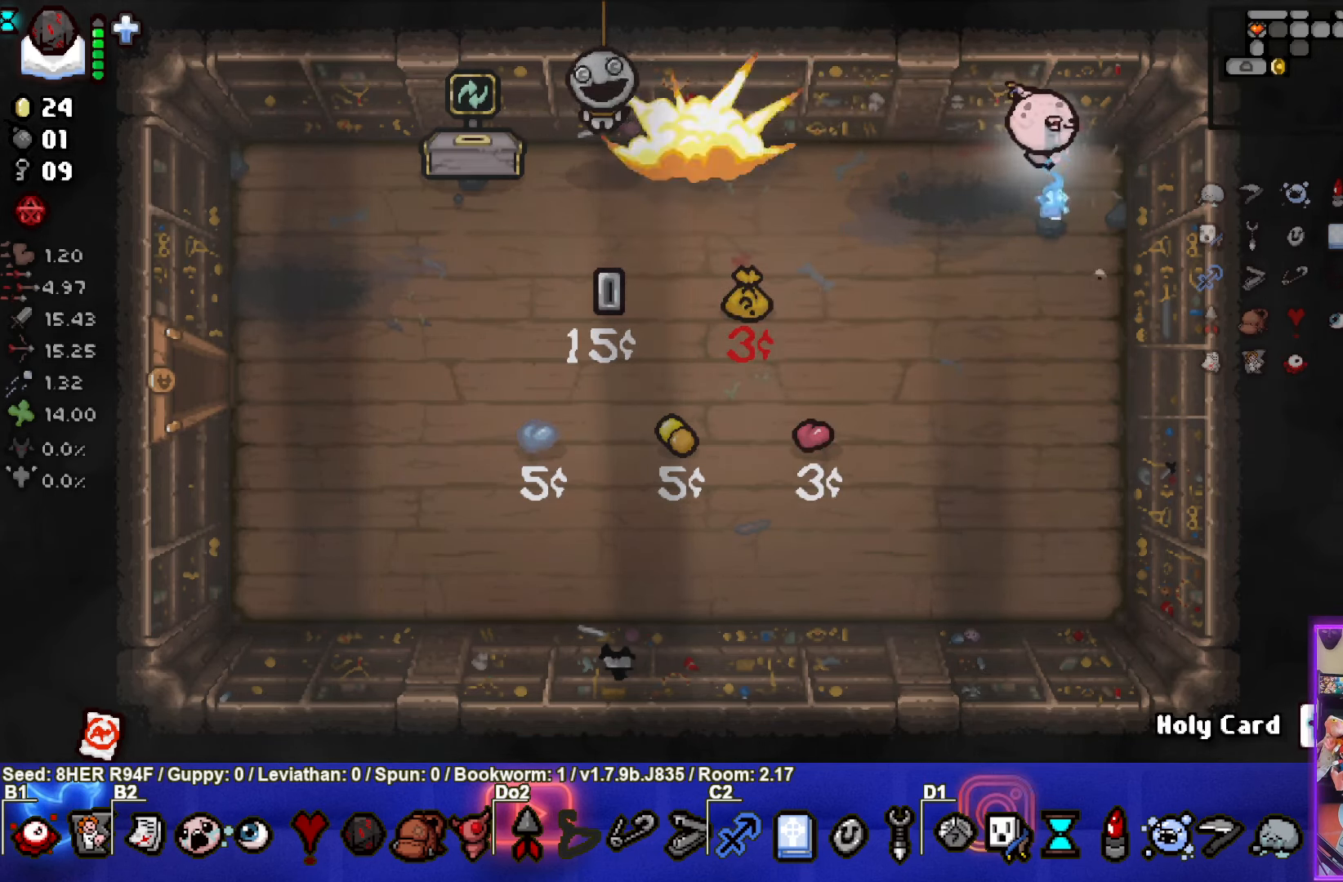
{"buttons": [], "left_stick": "left", "events": [[317, "left_stick", "left"]]}
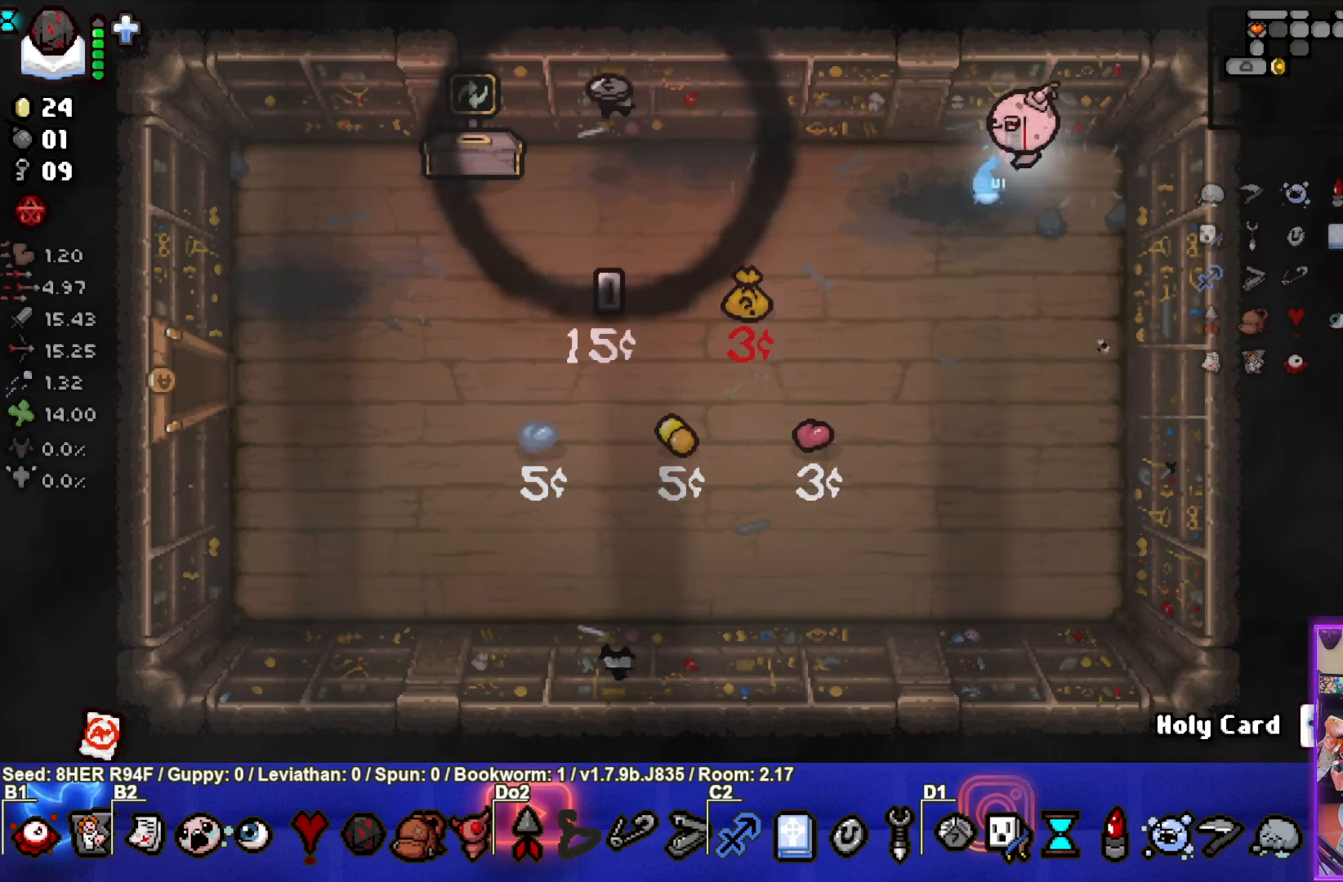
{"buttons": [], "left_stick": "left", "events": []}
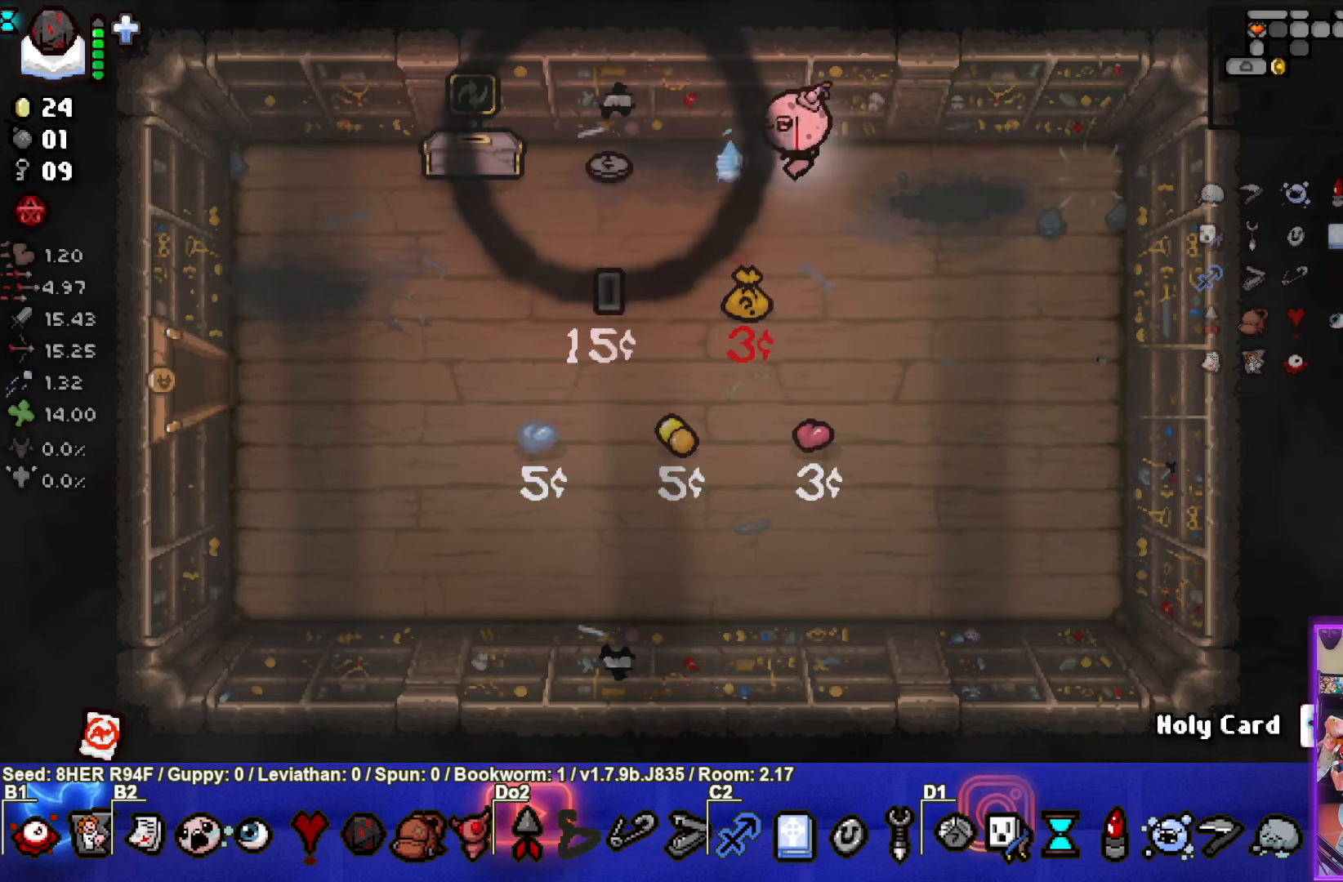
{"buttons": [], "left_stick": "up-left", "events": [[433, "left_stick", "up-left"]]}
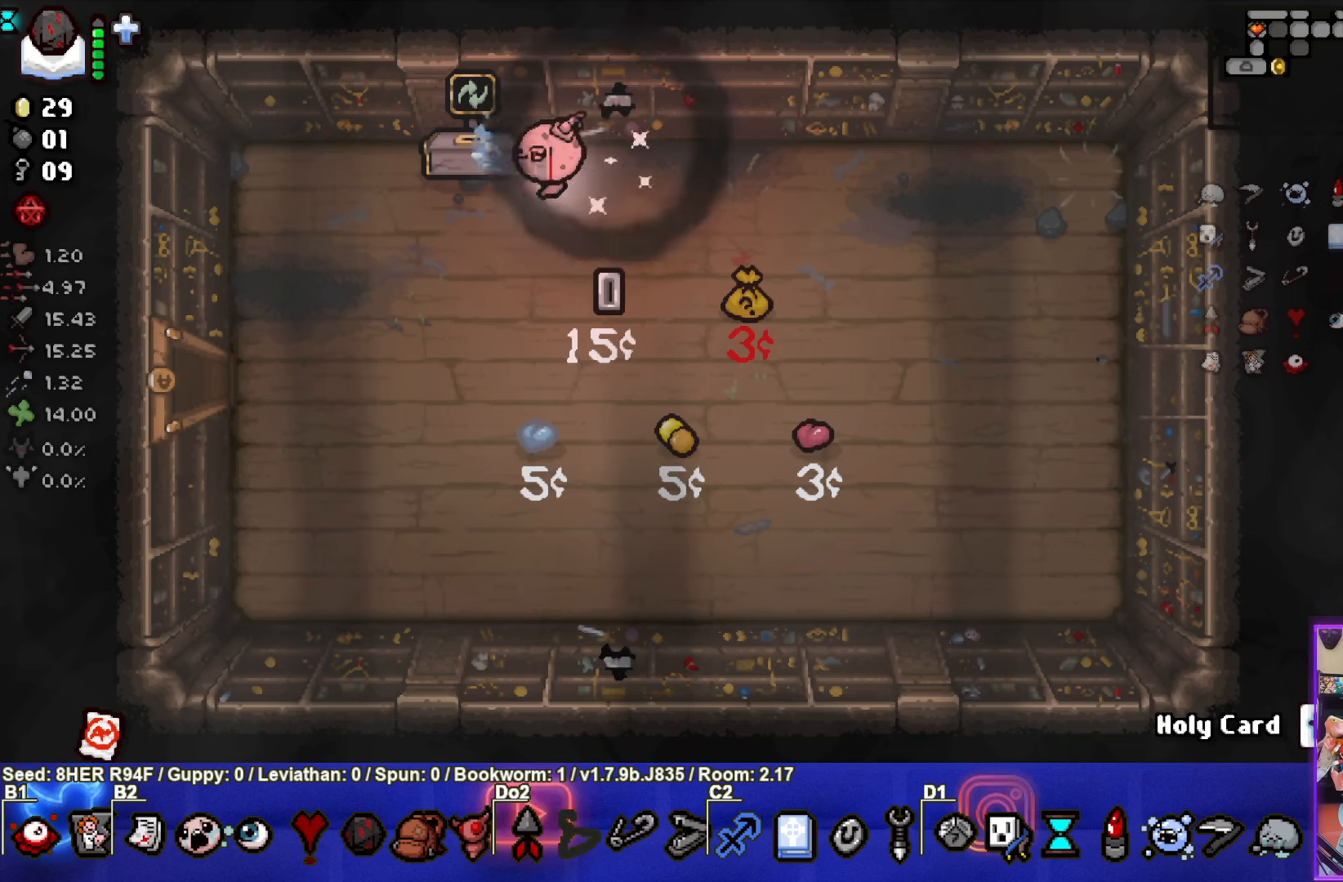
{"buttons": [], "left_stick": "center", "events": [[183, "left_stick", "center"]]}
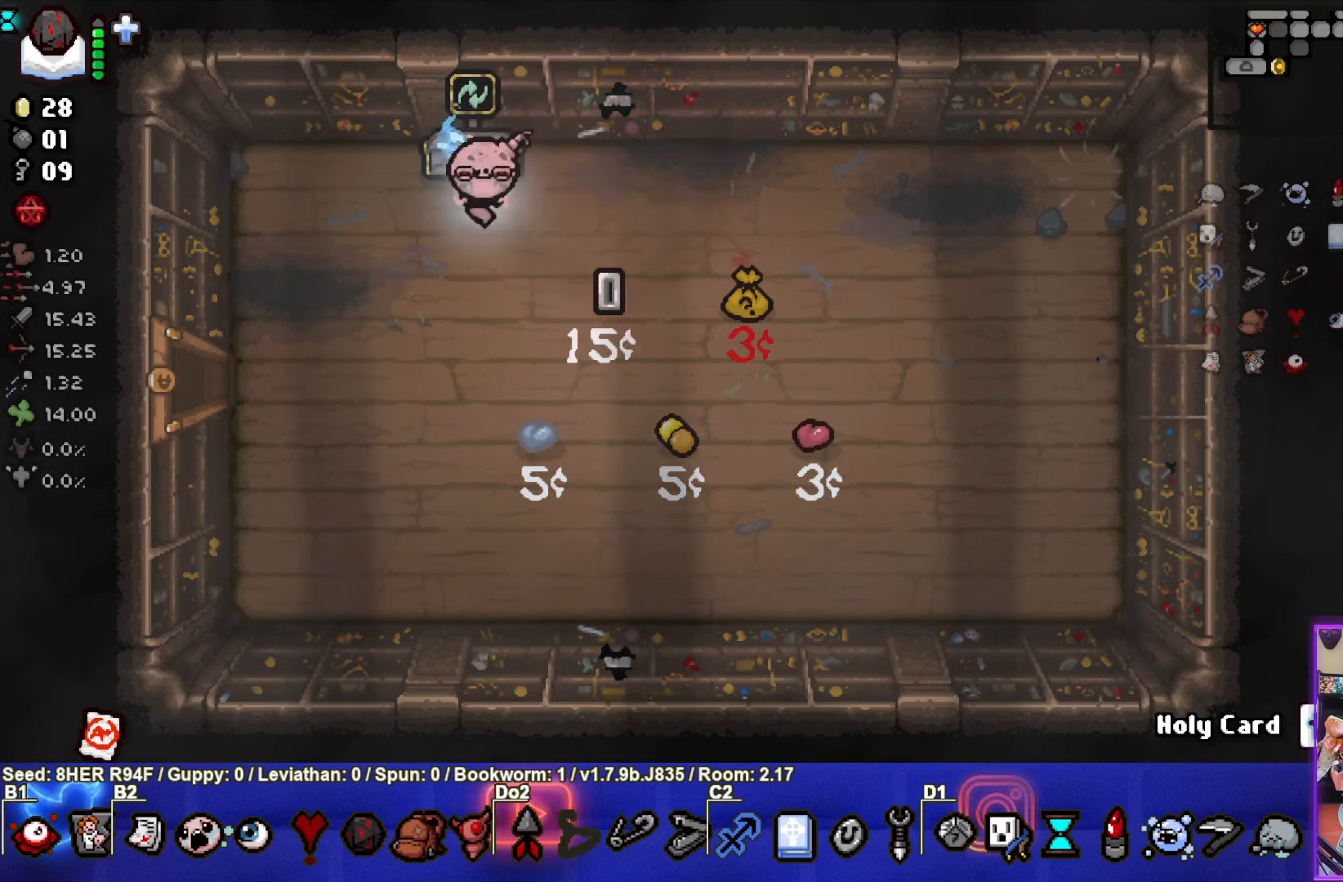
{"buttons": [], "left_stick": "center", "events": [[133, "left_stick", "up"], [333, "left_stick", "center"]]}
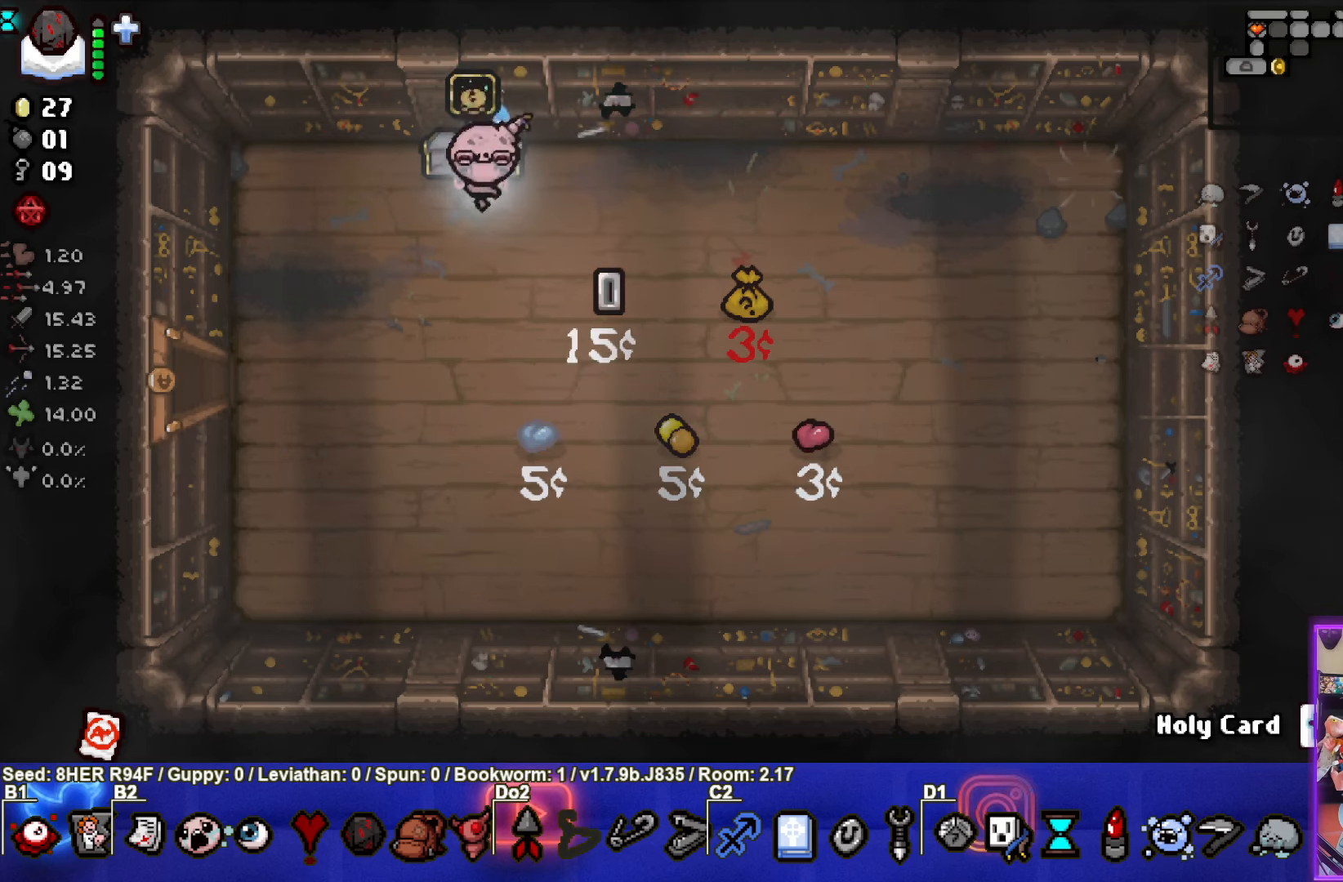
{"buttons": [], "left_stick": "up-left", "events": [[383, "left_stick", "up-left"]]}
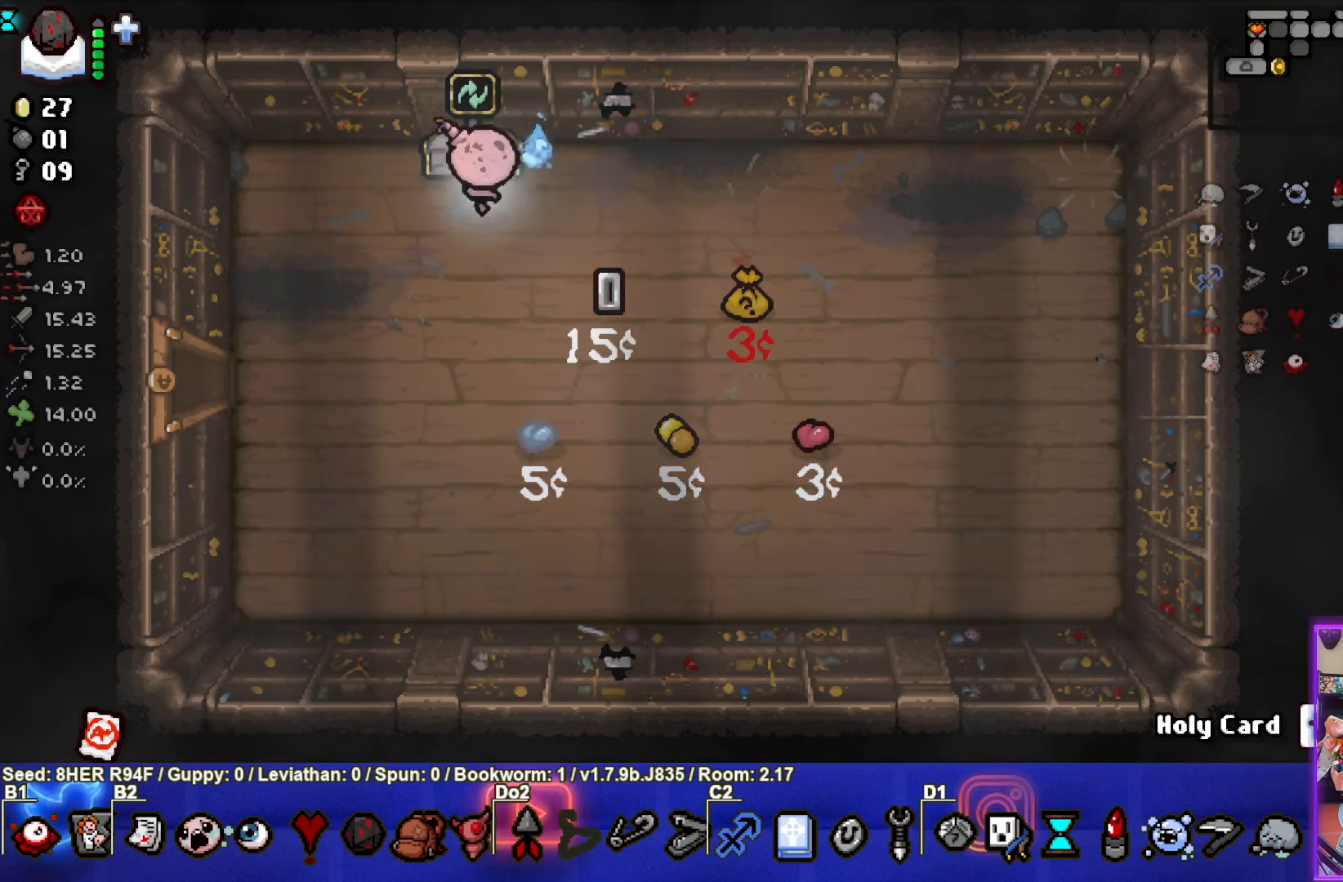
{"buttons": [], "left_stick": "center", "events": [[83, "left_stick", "center"]]}
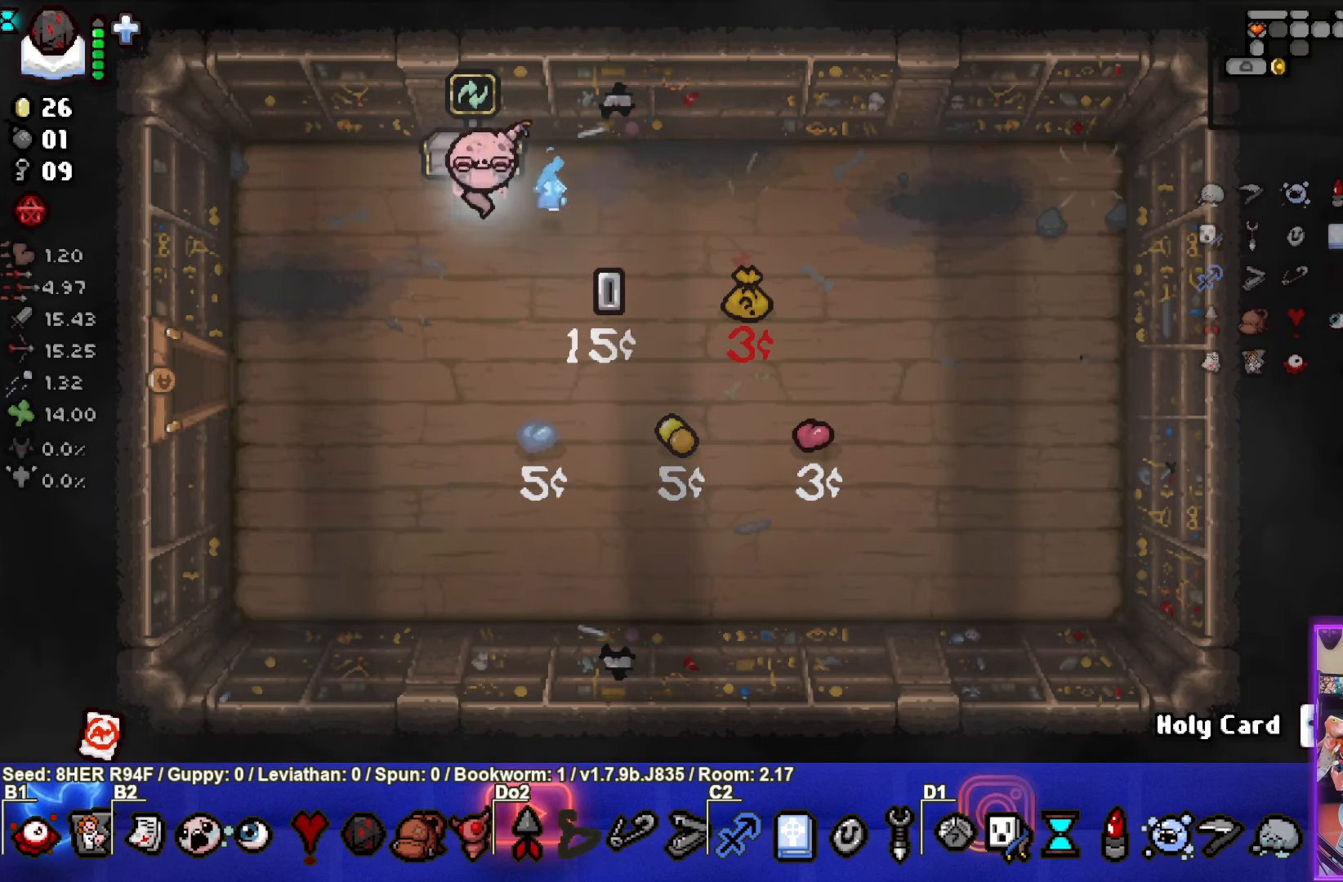
{"buttons": [], "left_stick": "center", "events": [[116, "left_stick", "up"], [283, "left_stick", "center"]]}
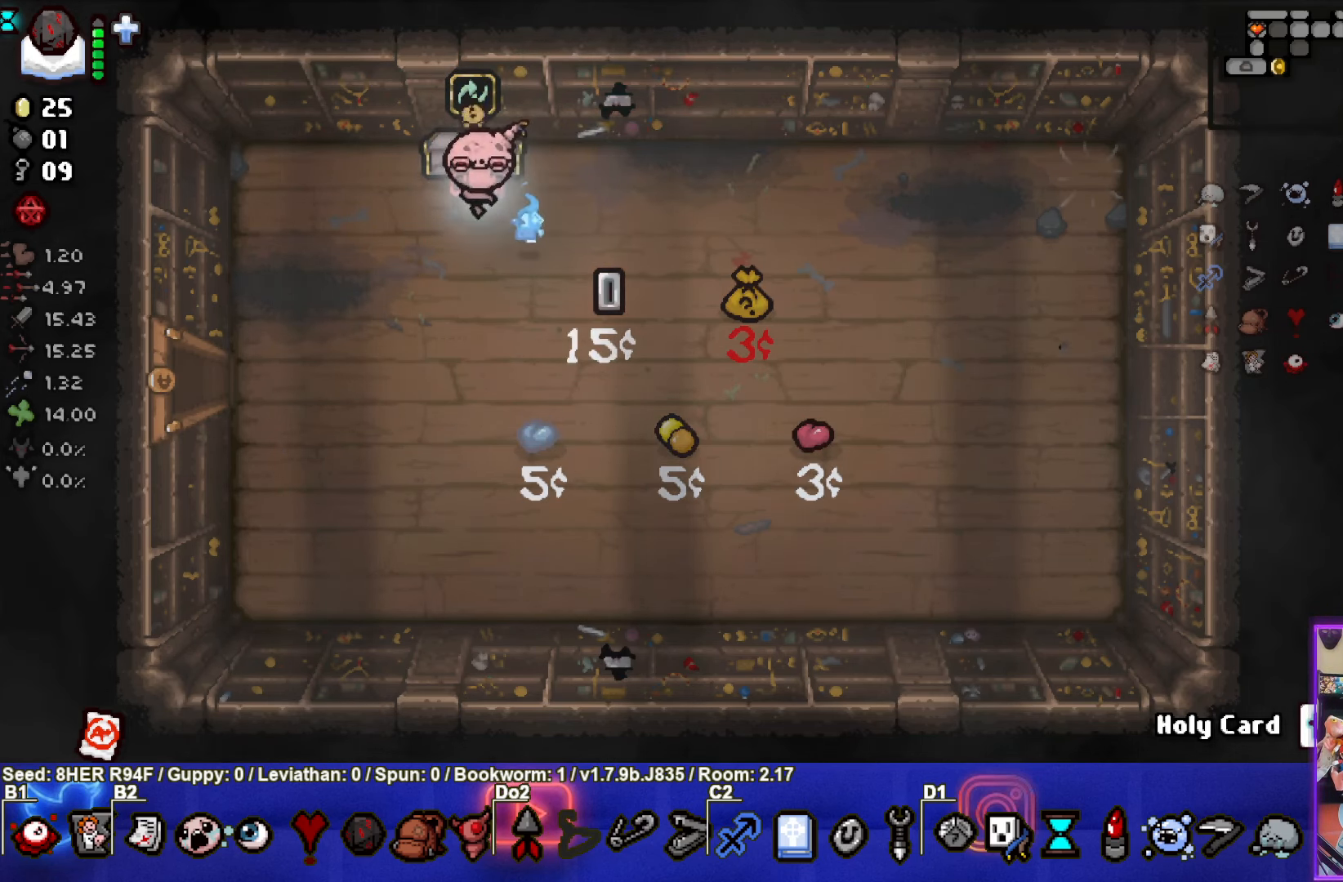
{"buttons": [], "left_stick": "center", "events": []}
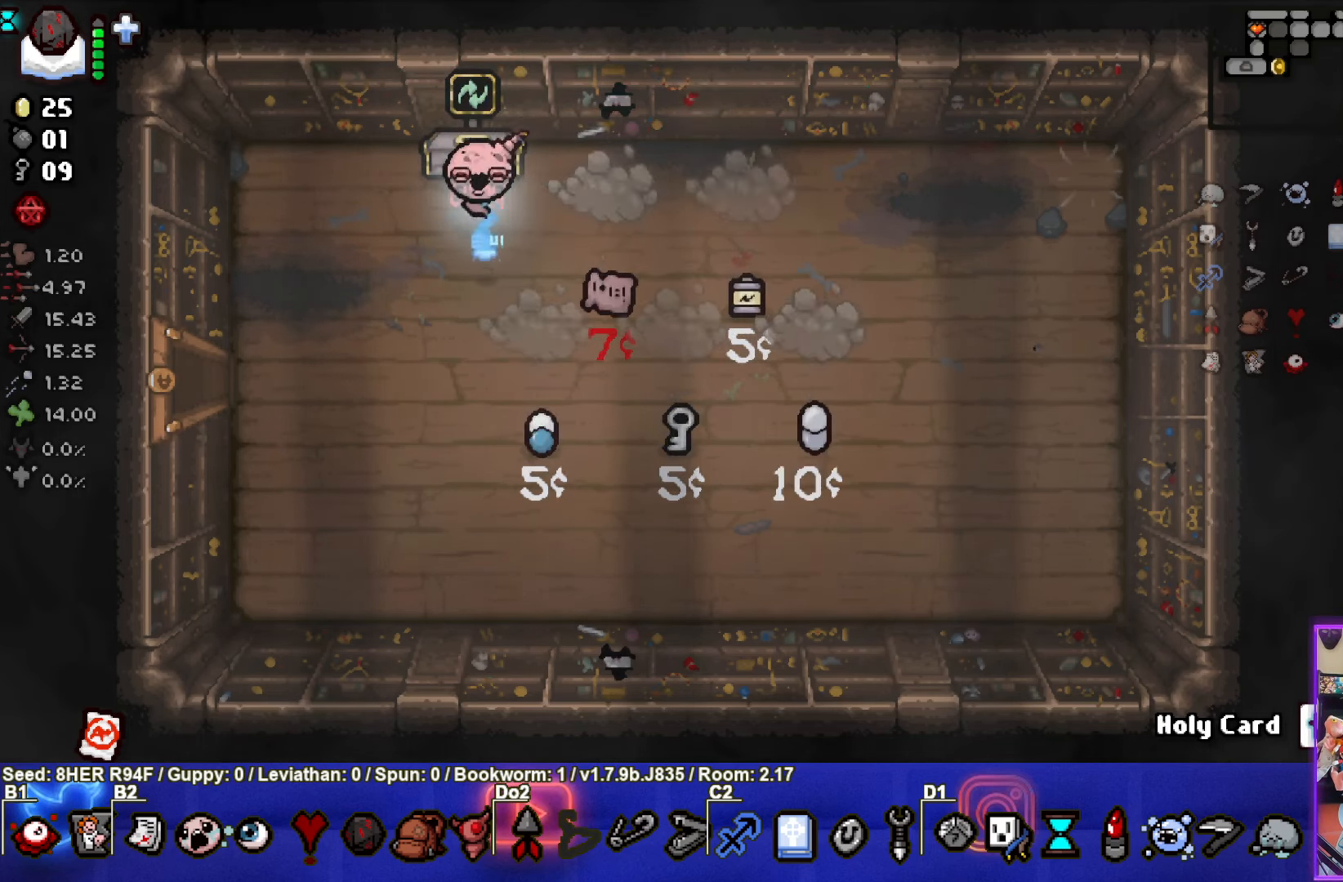
{"buttons": [], "left_stick": "down-left", "events": [[33, "left_stick", "down-left"]]}
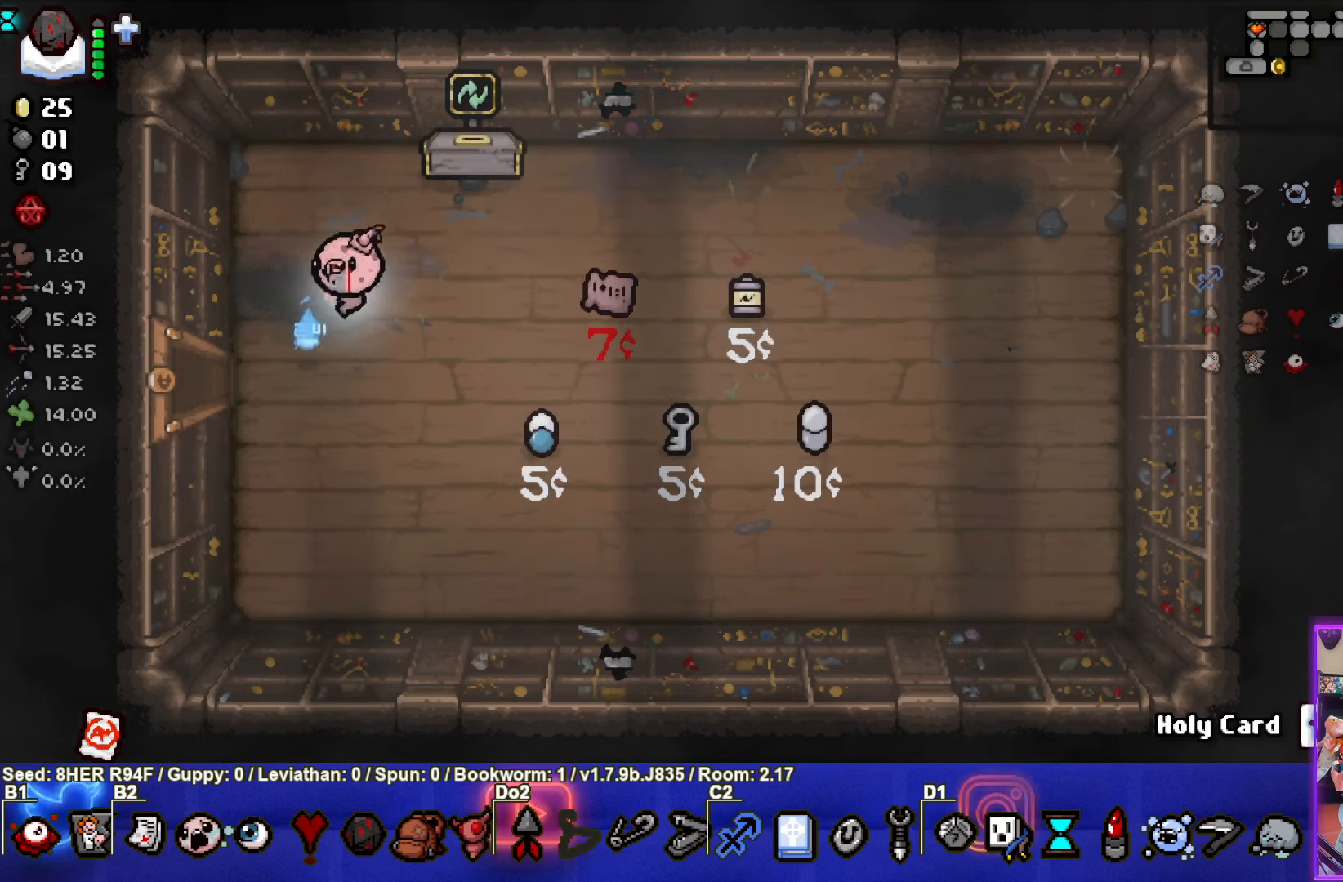
{"buttons": [], "left_stick": "left", "events": [[83, "left_stick", "center"], [333, "left_stick", "left"]]}
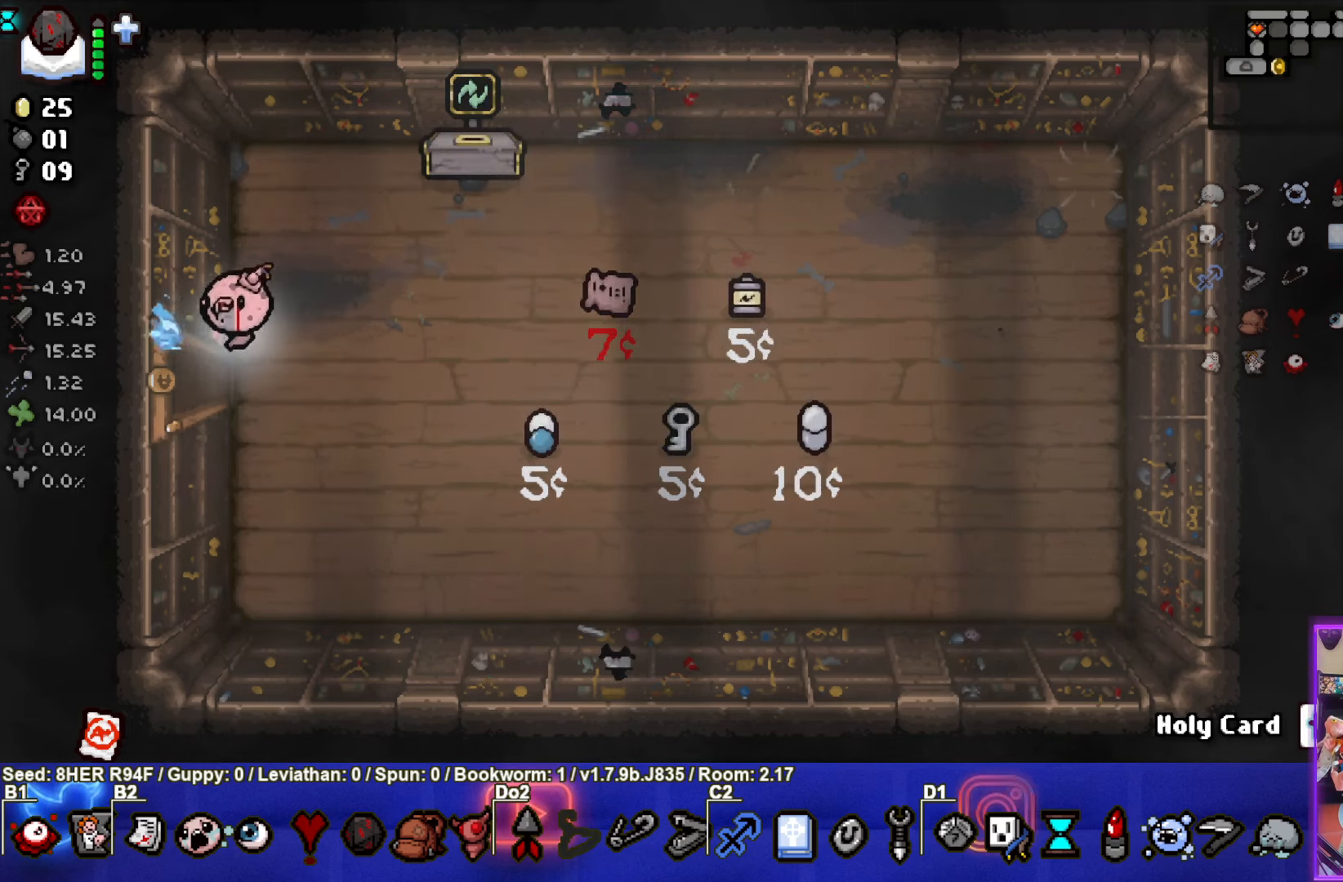
{"buttons": [], "left_stick": "up-left", "events": [[200, "left_stick", "center"], [467, "left_stick", "up-left"]]}
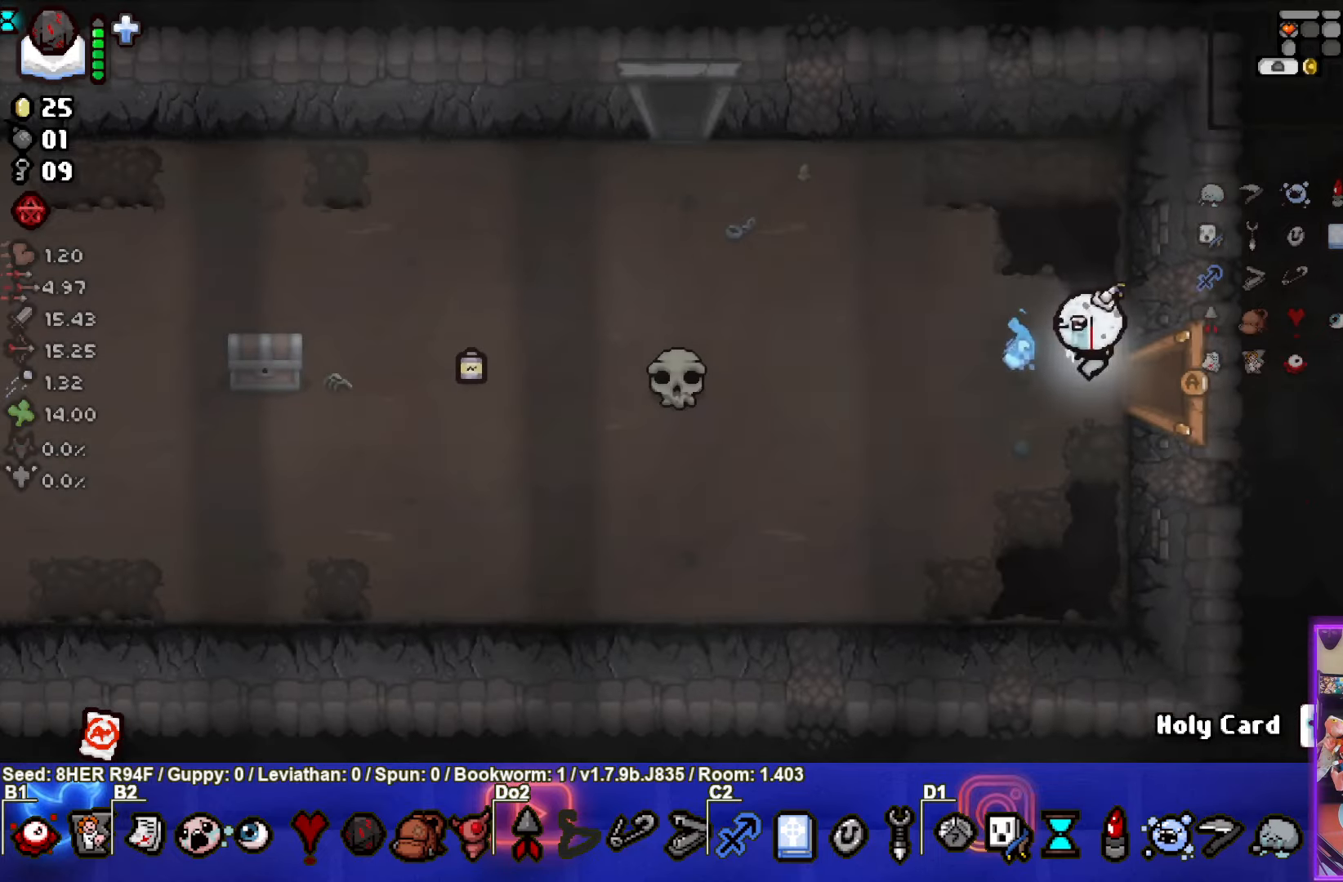
{"buttons": ["SELECT"], "left_stick": "up-left", "events": [[67, "SELECT", "down"]]}
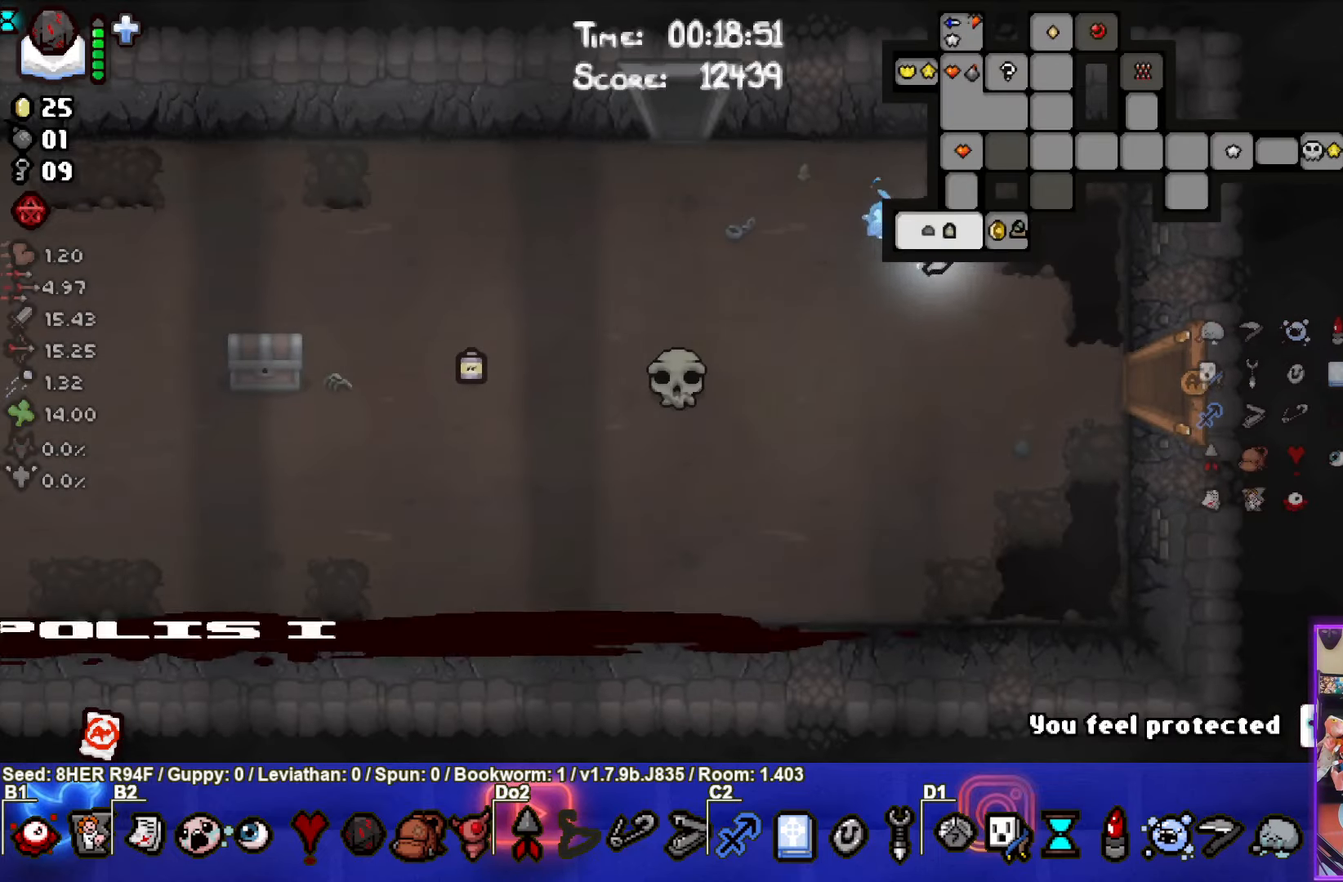
{"buttons": ["SELECT"], "left_stick": "up", "events": [[400, "left_stick", "up"]]}
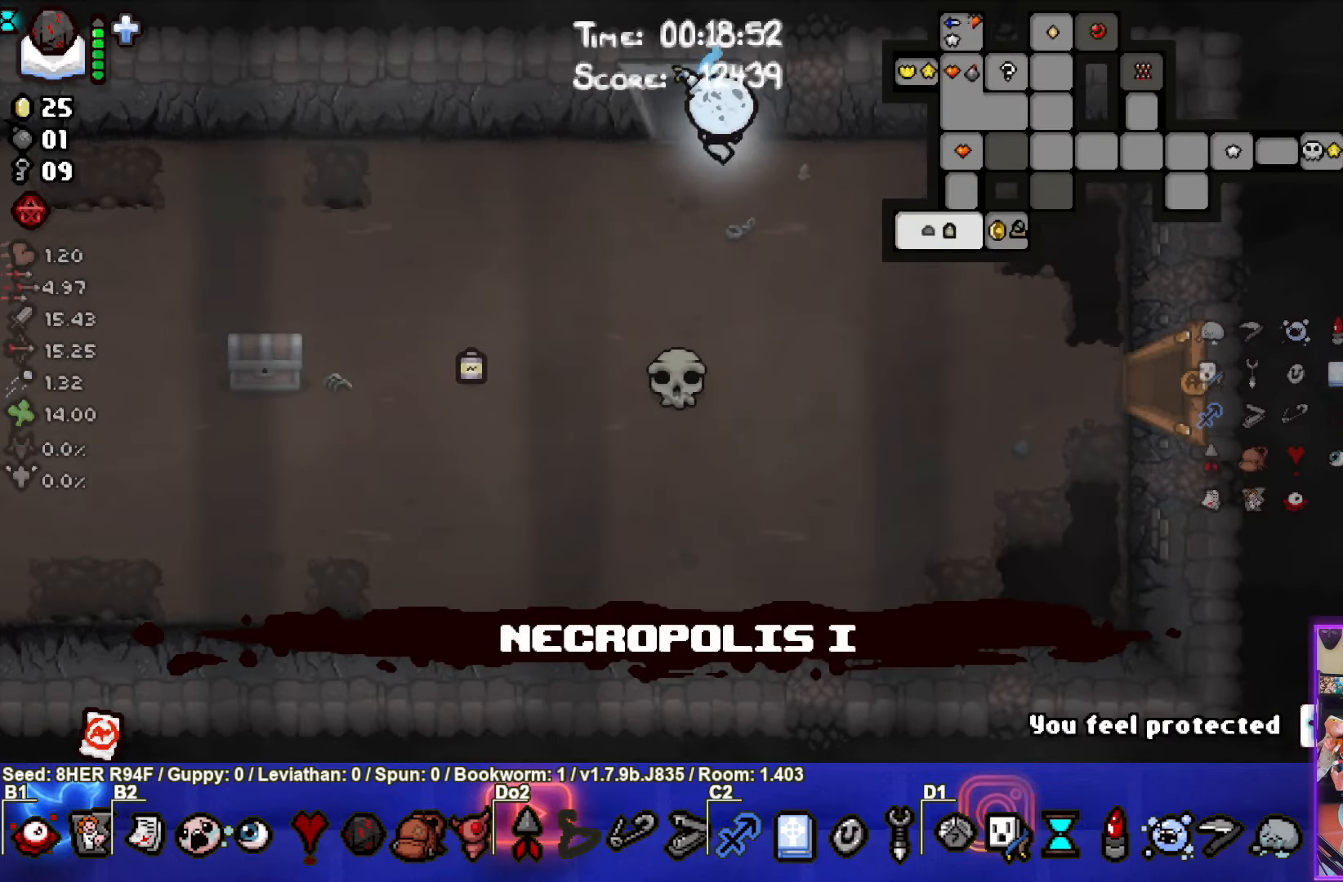
{"buttons": ["SELECT"], "left_stick": "up", "events": [[333, "left_stick", "center"], [500, "left_stick", "up"]]}
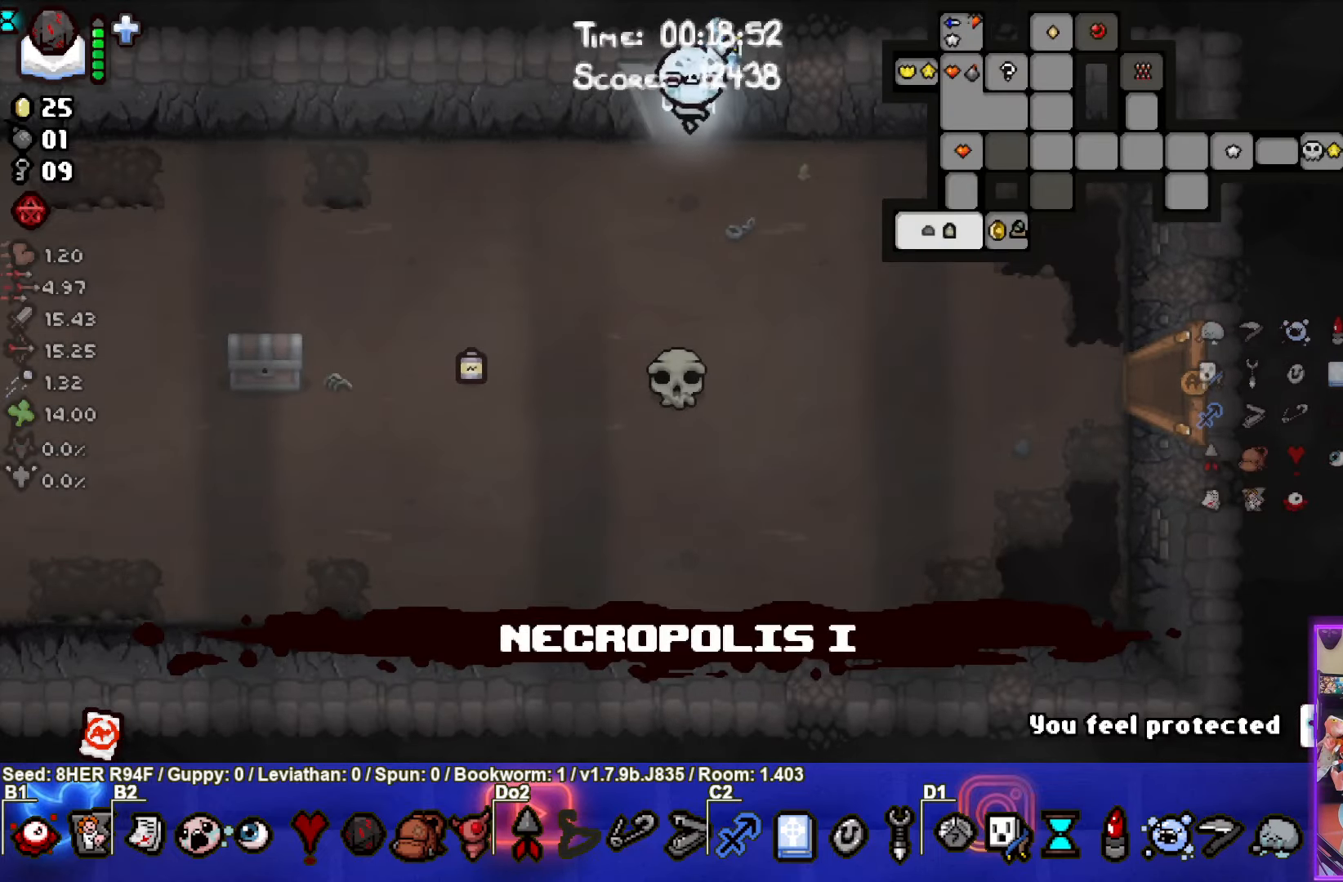
{"buttons": [], "left_stick": "center", "events": [[283, "left_stick", "center"], [417, "SELECT", "up"]]}